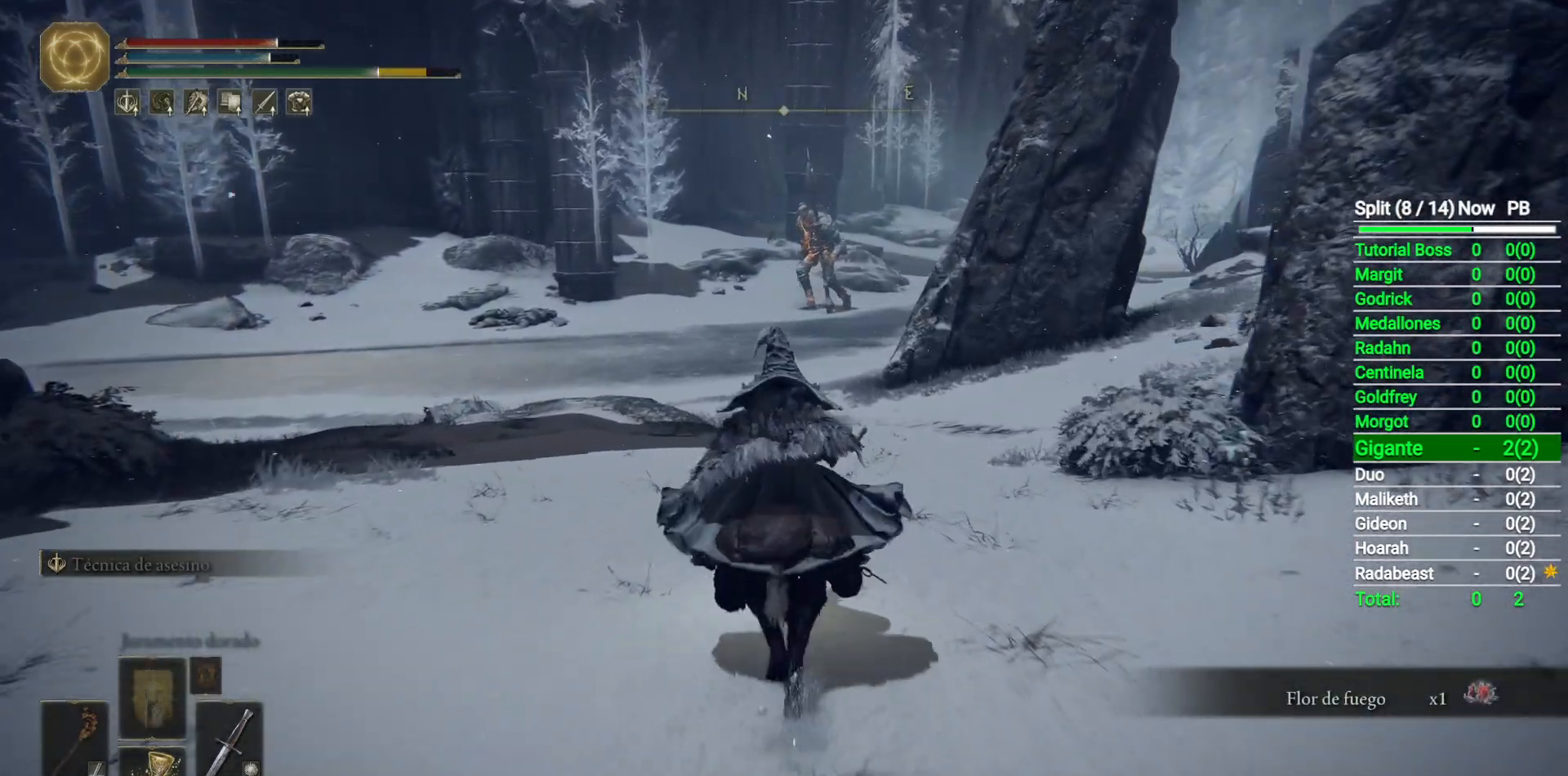
Gameplay with a controller (Xbox layout); each line is a JSON object with the inputs held at the frame after it. "events" lists button and stick changes between this image and that frame as [ms after this image, input, new state], when the widget could be followed in between.
{"buttons": [], "left_stick": "up", "right_stick": "center", "events": []}
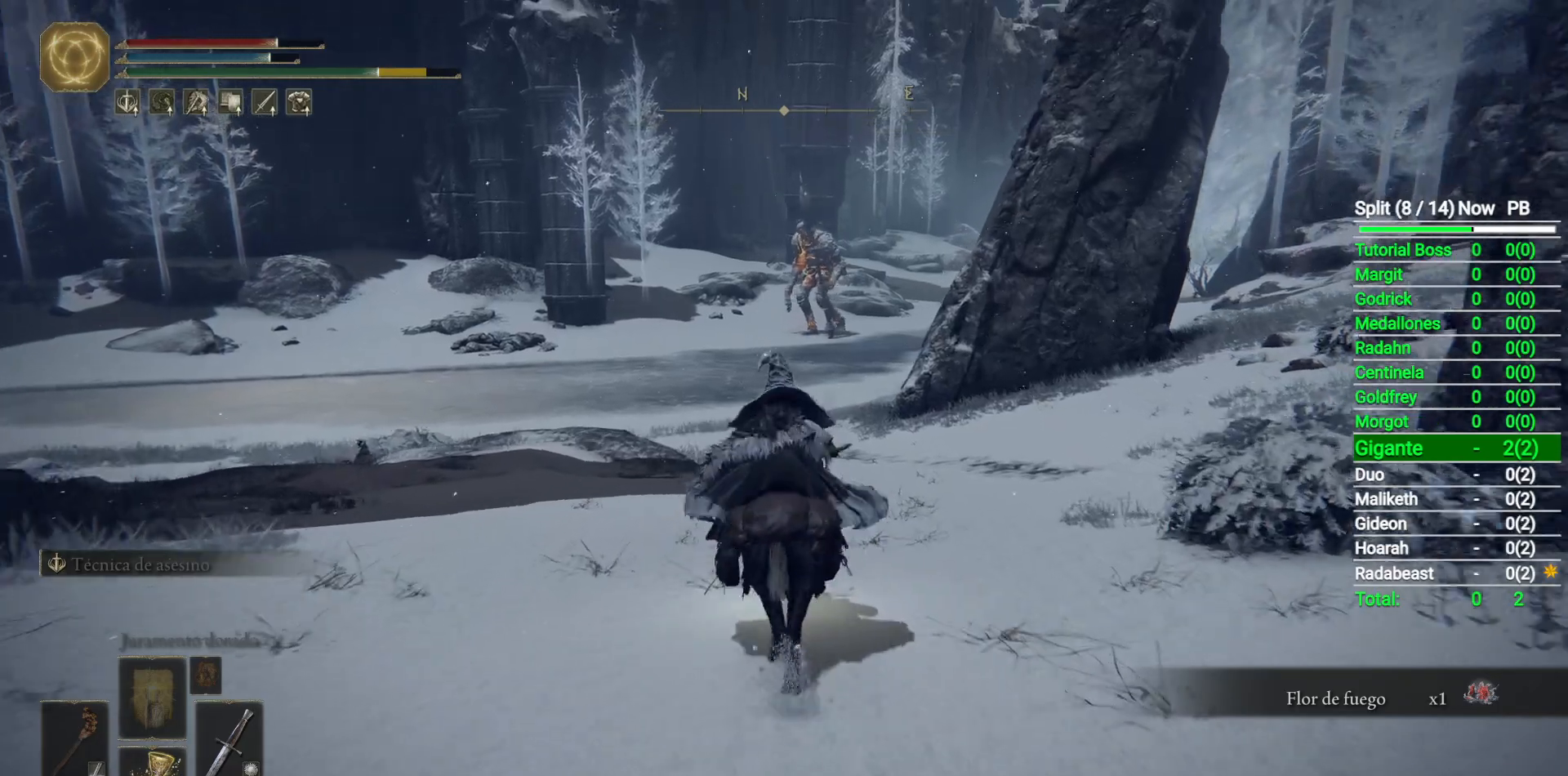
{"buttons": [], "left_stick": "up", "right_stick": "right", "events": [[33, "right_stick", "right"]]}
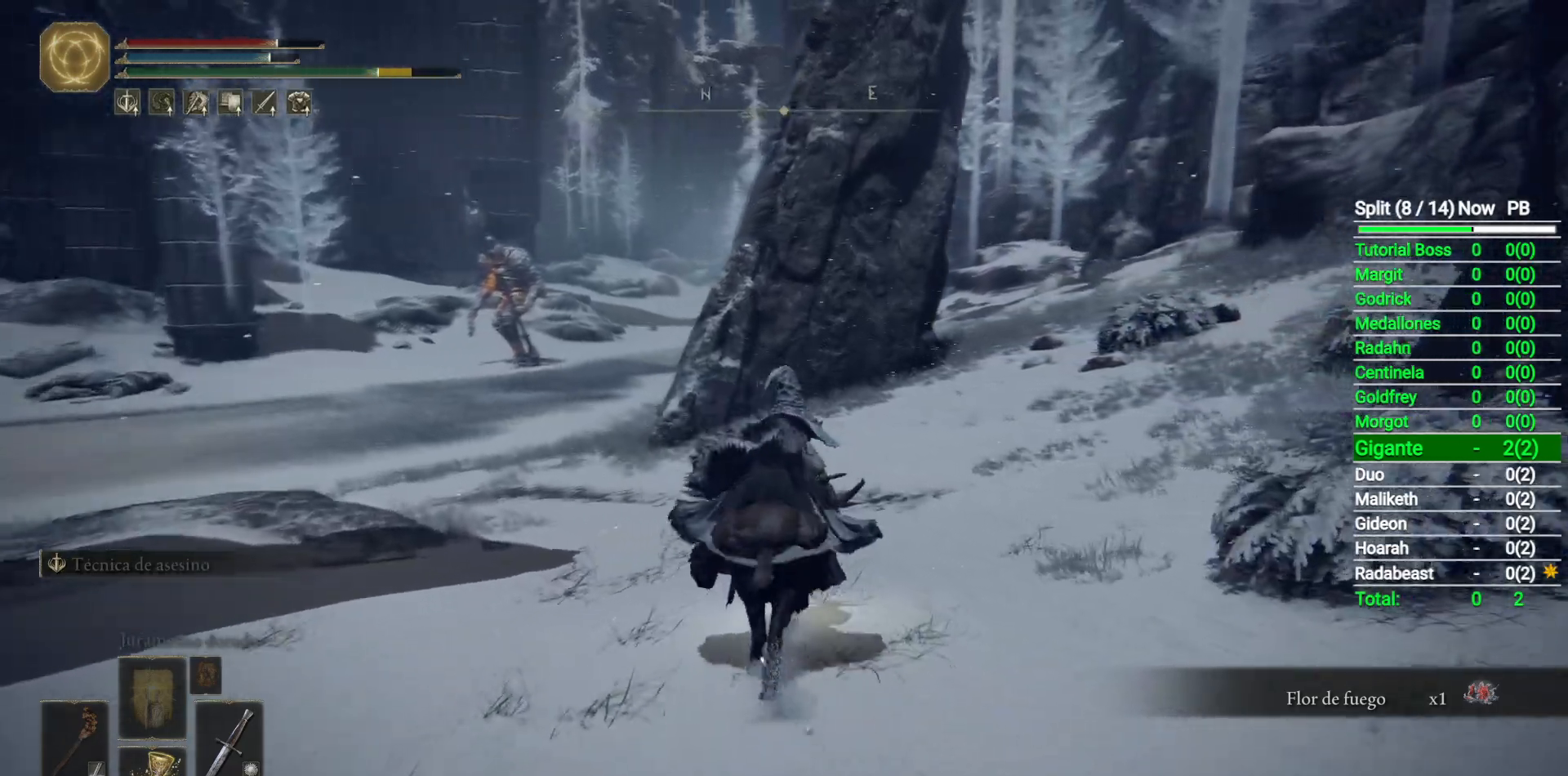
{"buttons": [], "left_stick": "up", "right_stick": "right", "events": []}
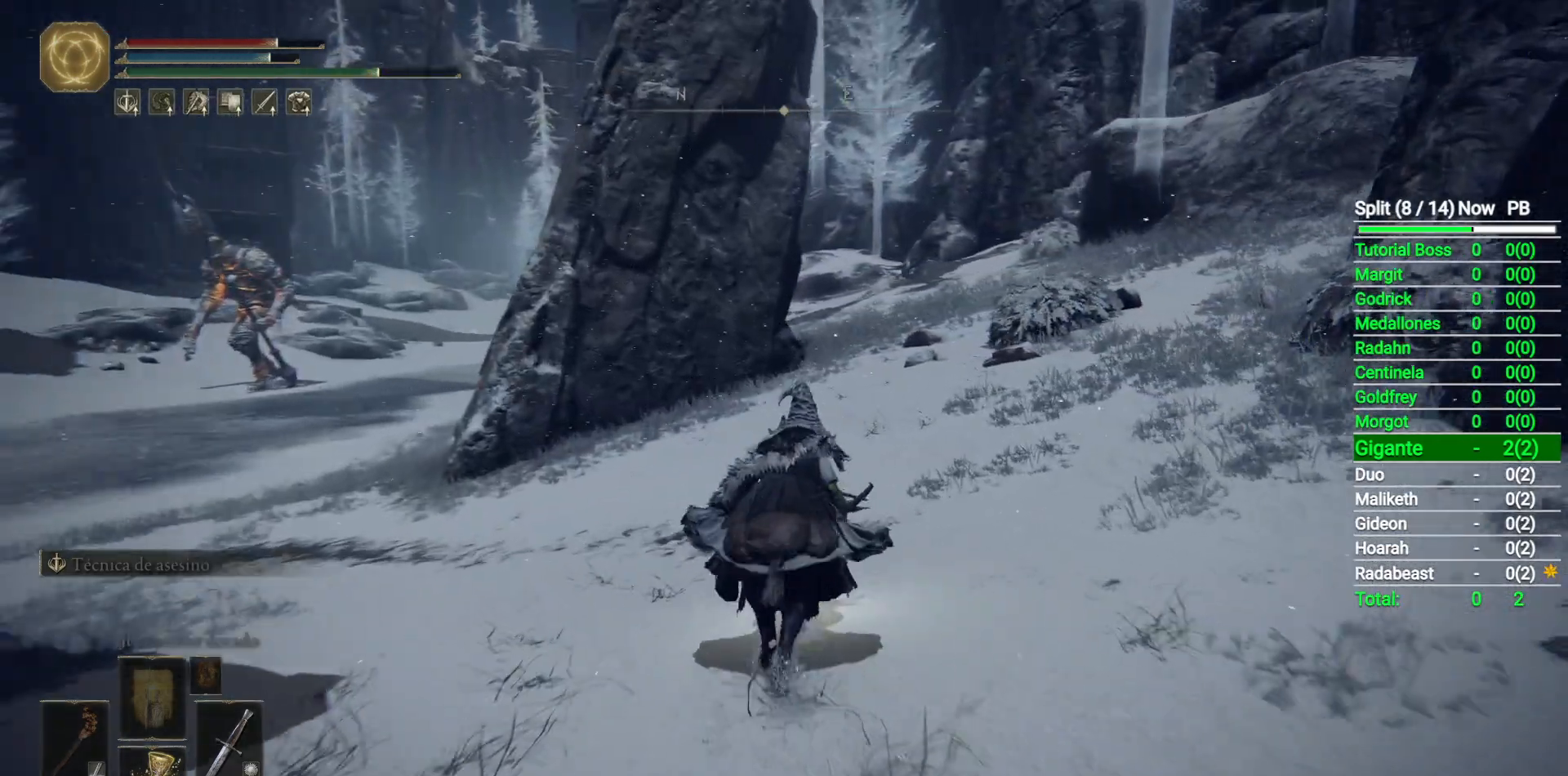
{"buttons": [], "left_stick": "up", "right_stick": "center", "events": [[467, "right_stick", "center"]]}
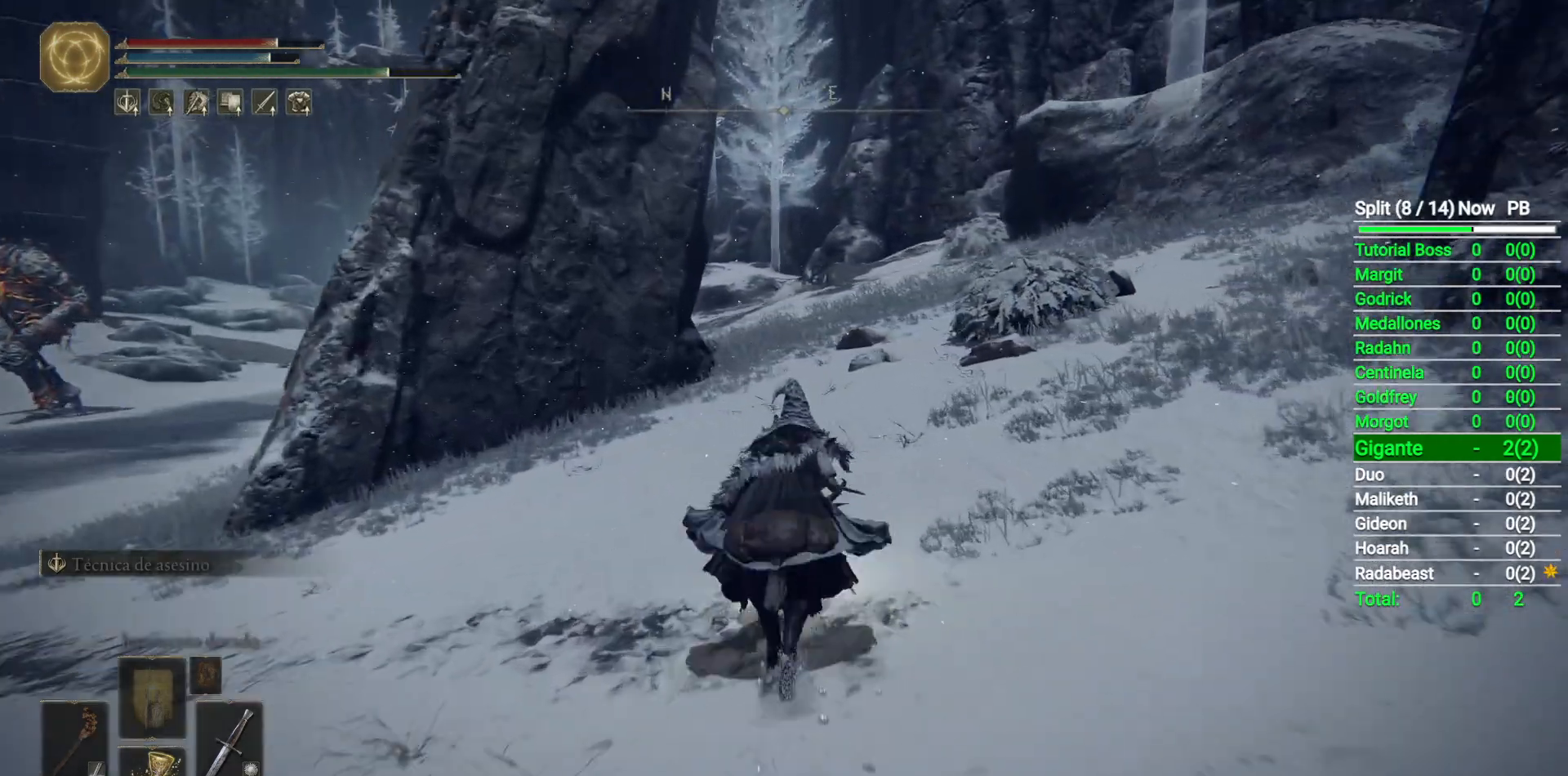
{"buttons": [], "left_stick": "up", "right_stick": "center", "events": []}
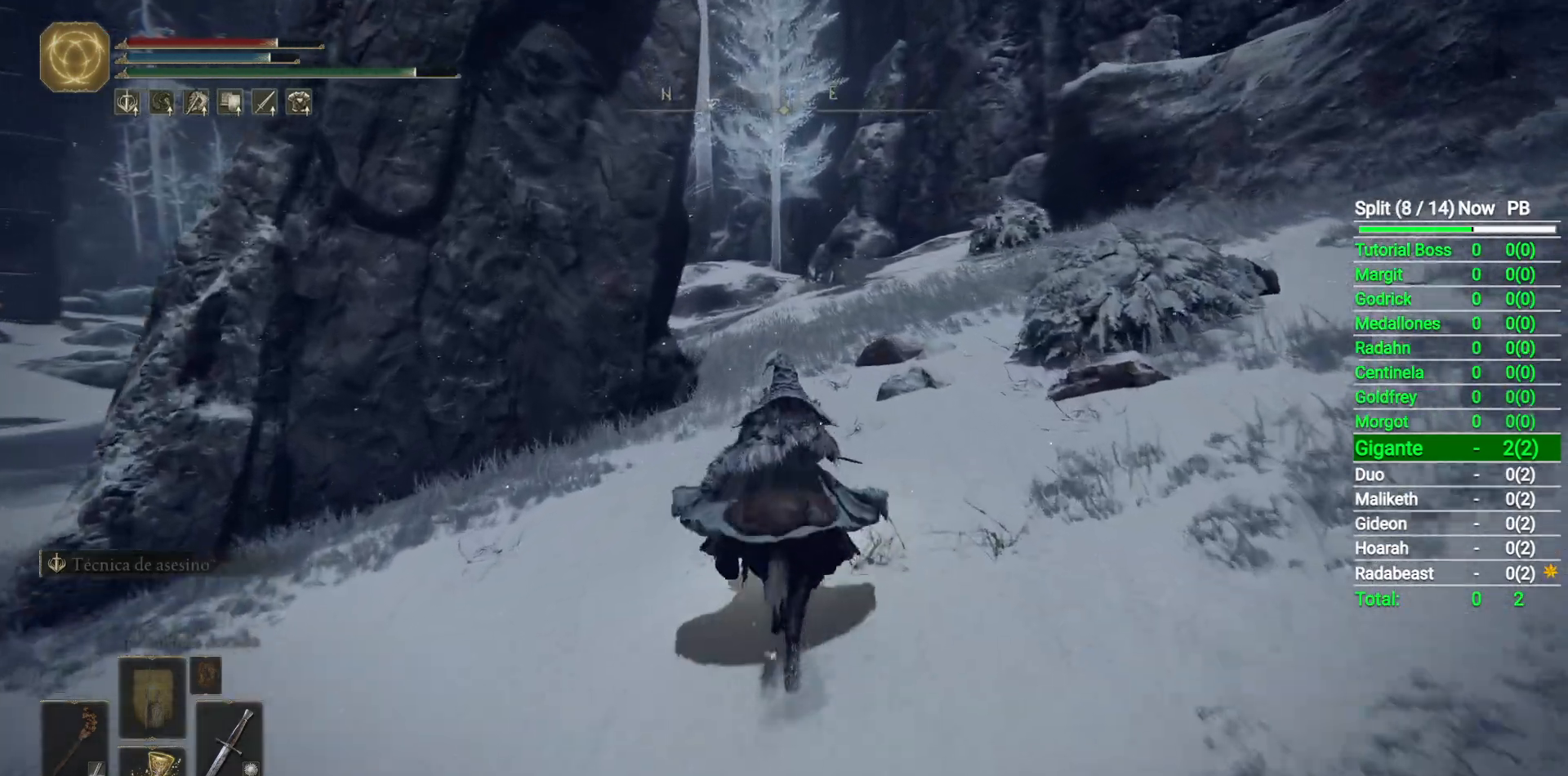
{"buttons": [], "left_stick": "up", "right_stick": "center", "events": [[250, "B", "down"], [400, "B", "up"]]}
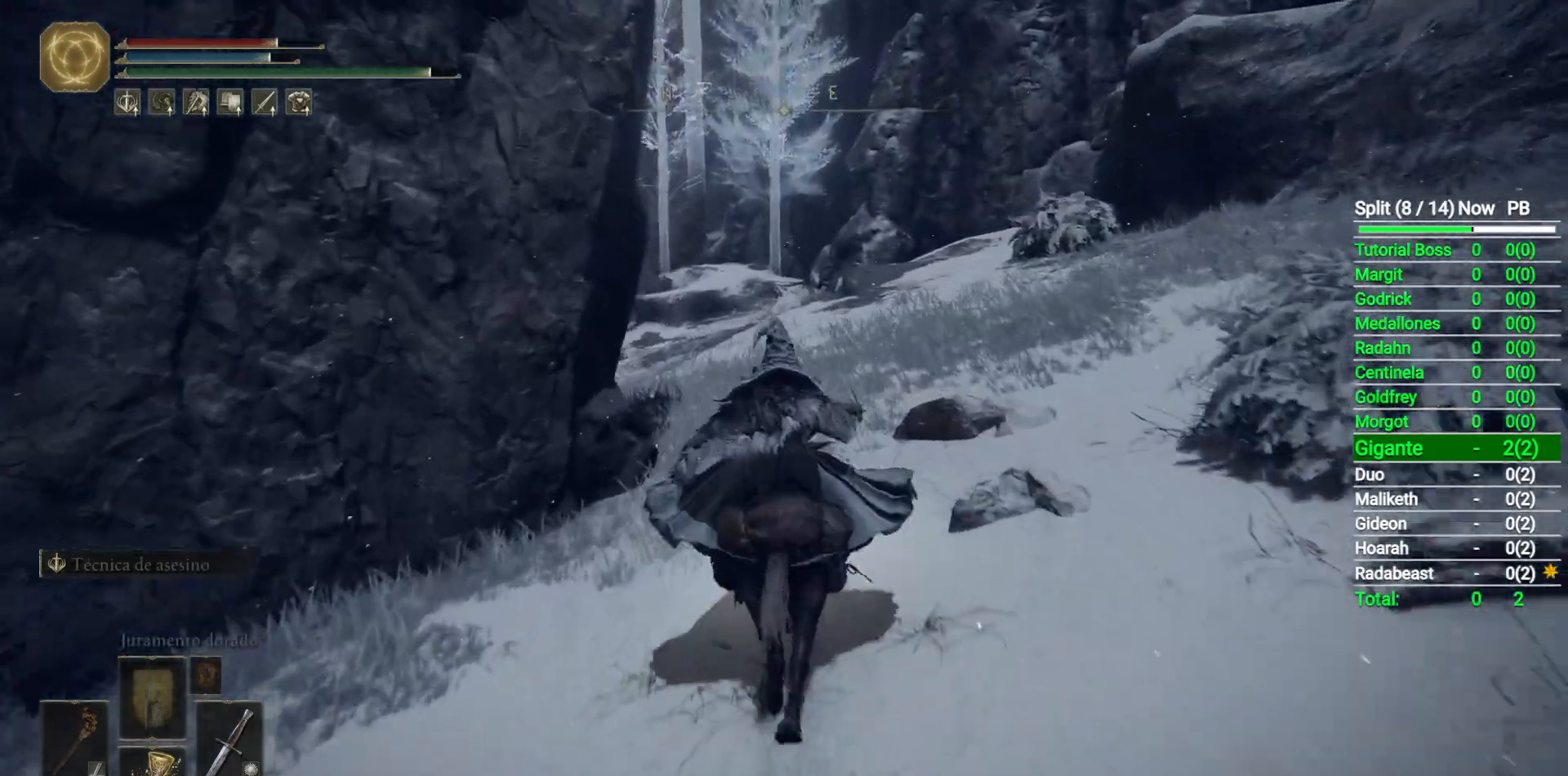
{"buttons": [], "left_stick": "up", "right_stick": "down-left", "events": [[300, "right_stick", "down-left"]]}
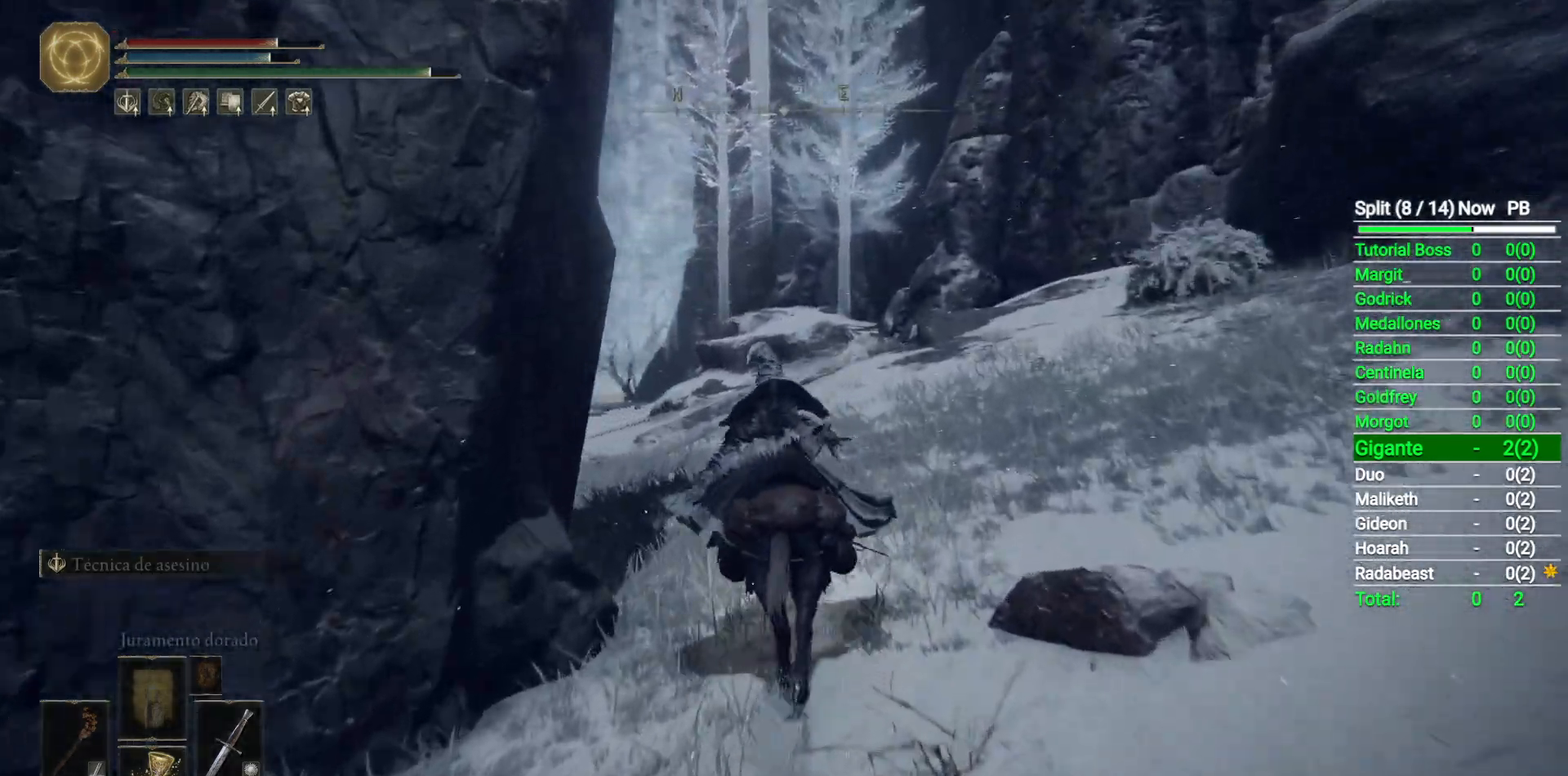
{"buttons": [], "left_stick": "up", "right_stick": "down-left", "events": []}
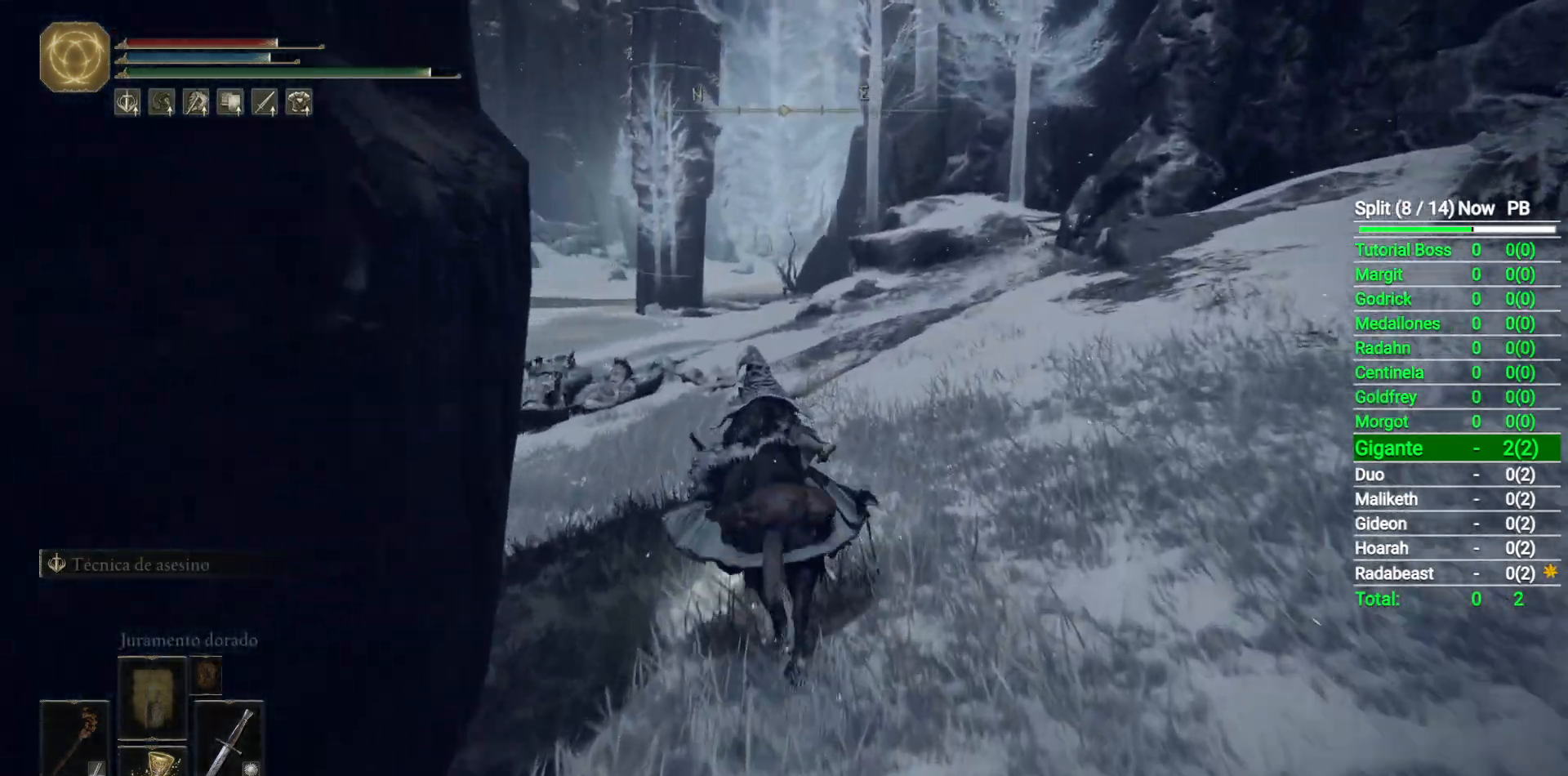
{"buttons": [], "left_stick": "up", "right_stick": "down-left", "events": [[50, "right_stick", "center"], [450, "right_stick", "down-left"]]}
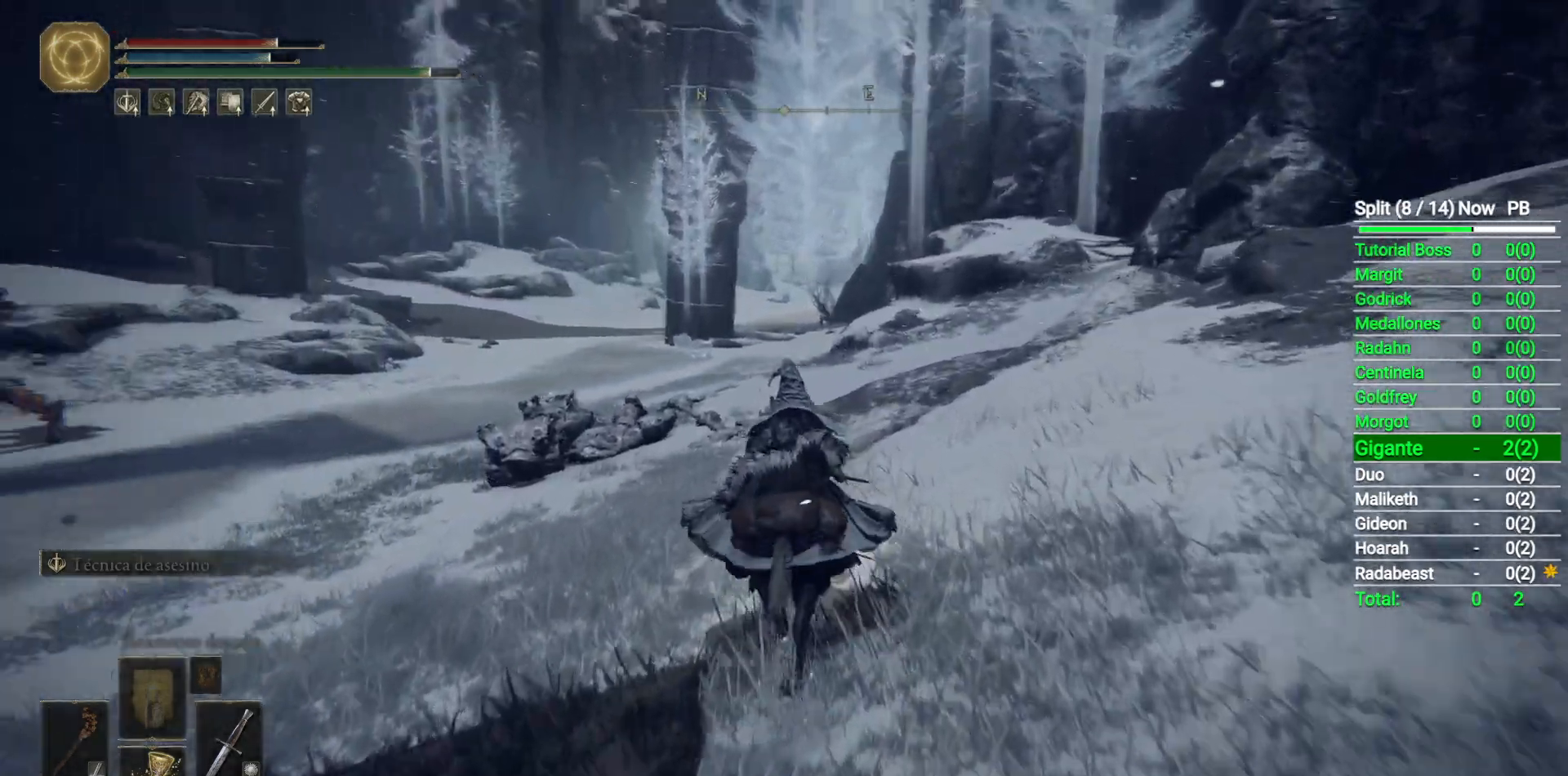
{"buttons": [], "left_stick": "up", "right_stick": "center", "events": [[100, "right_stick", "center"]]}
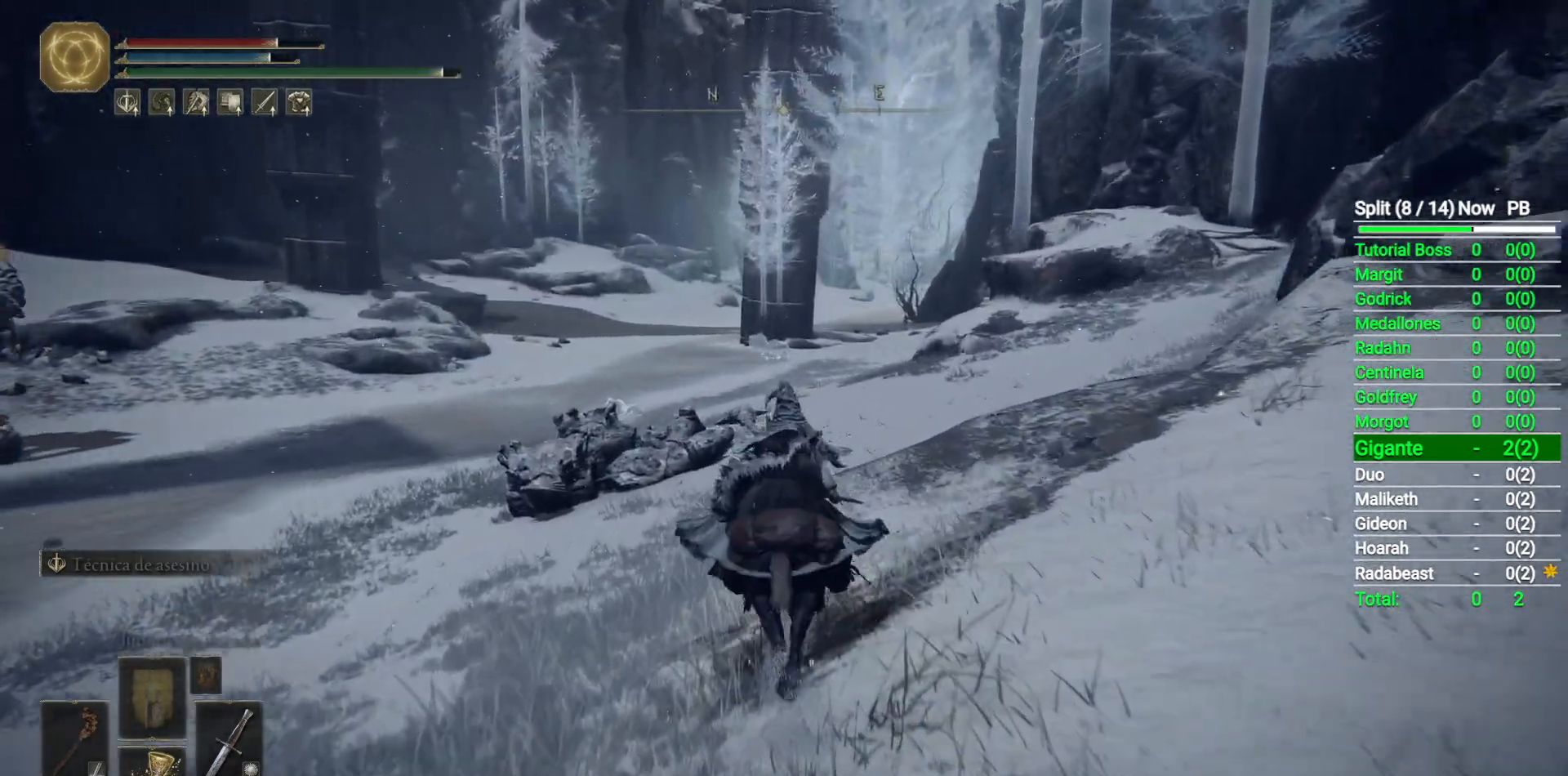
{"buttons": [], "left_stick": "up", "right_stick": "down-right", "events": [[333, "right_stick", "down-right"]]}
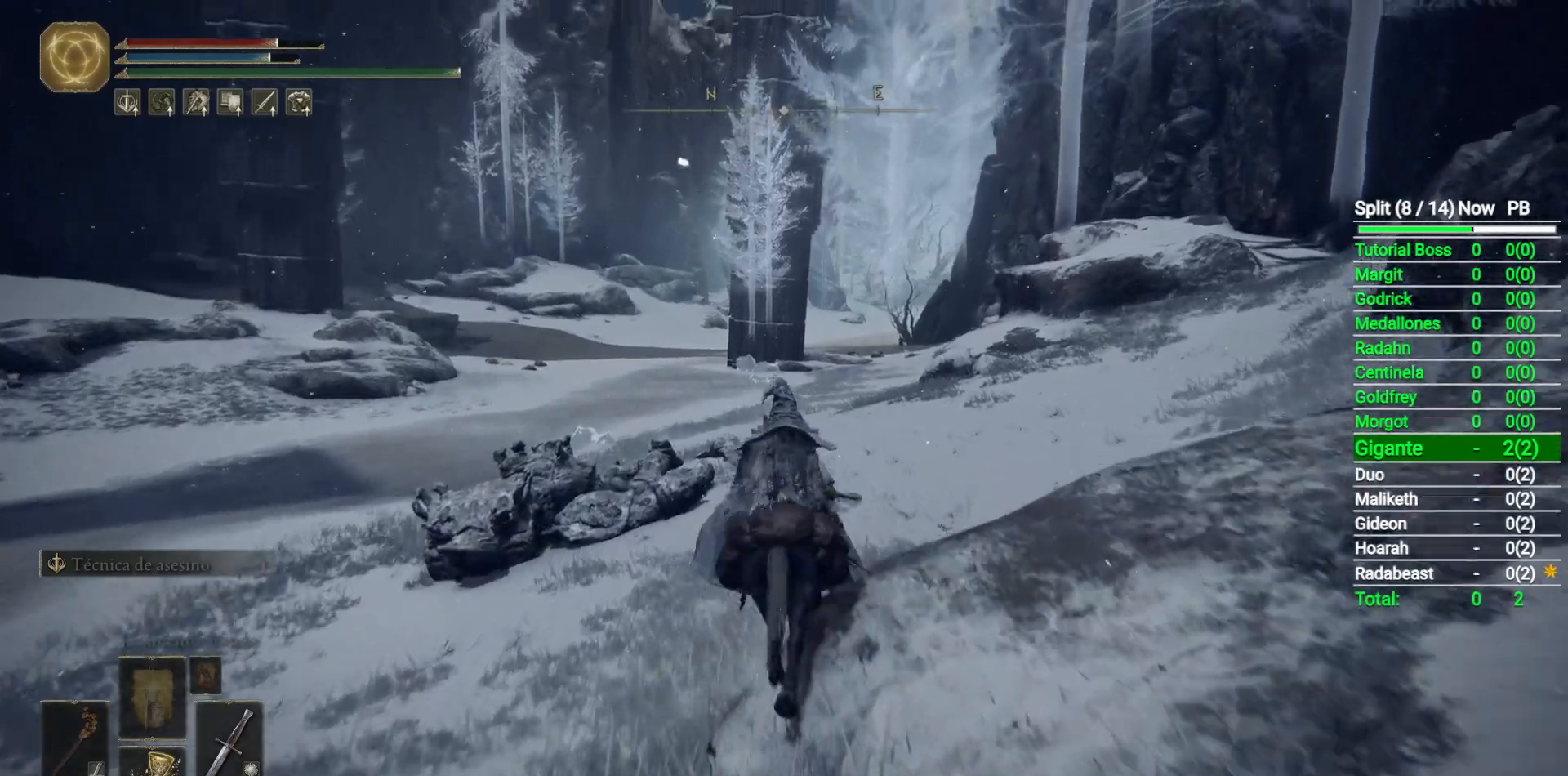
{"buttons": [], "left_stick": "up", "right_stick": "center", "events": [[200, "right_stick", "center"]]}
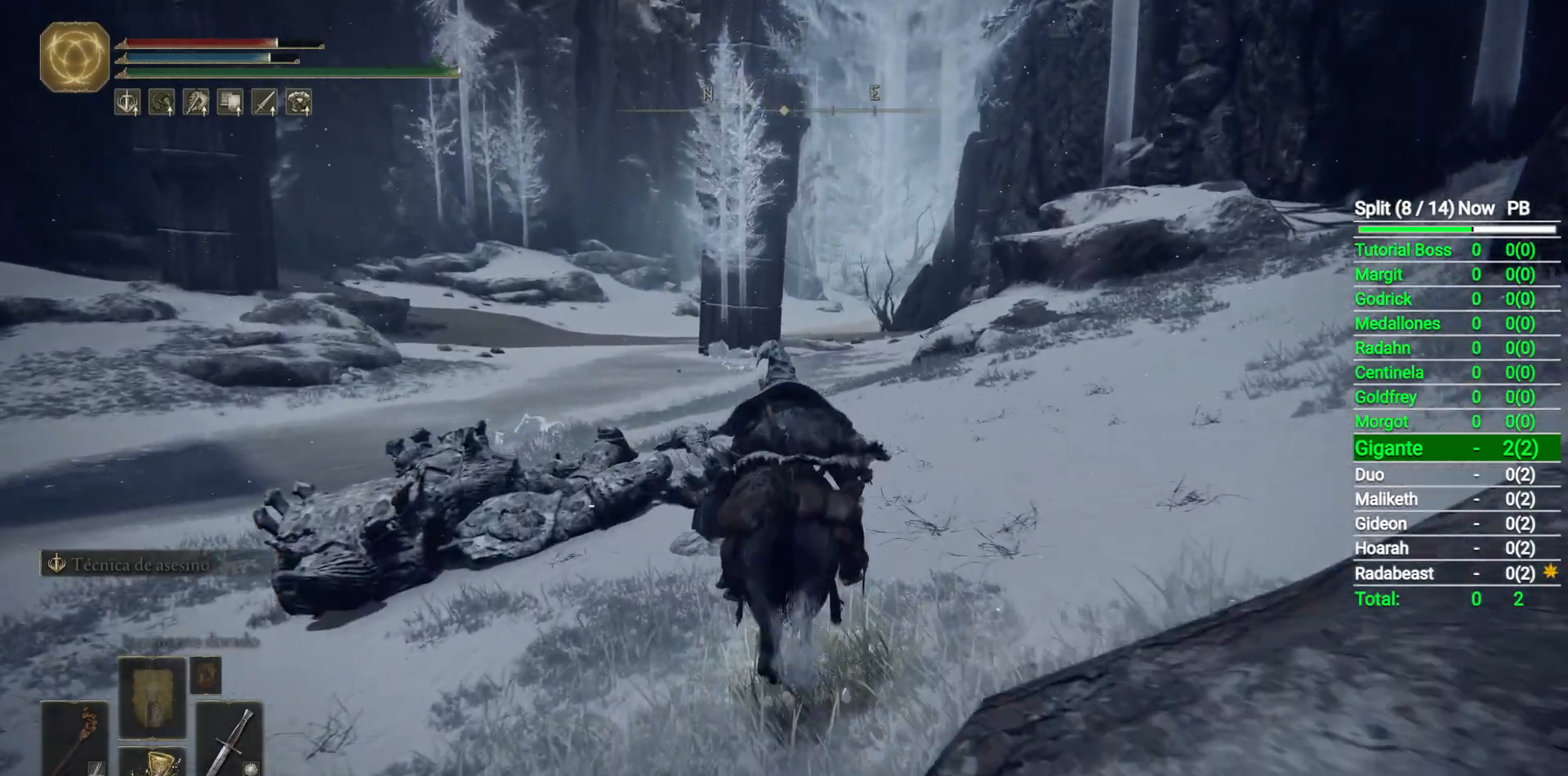
{"buttons": [], "left_stick": "up", "right_stick": "down-right", "events": [[117, "B", "down"], [233, "B", "up"], [383, "right_stick", "down-right"]]}
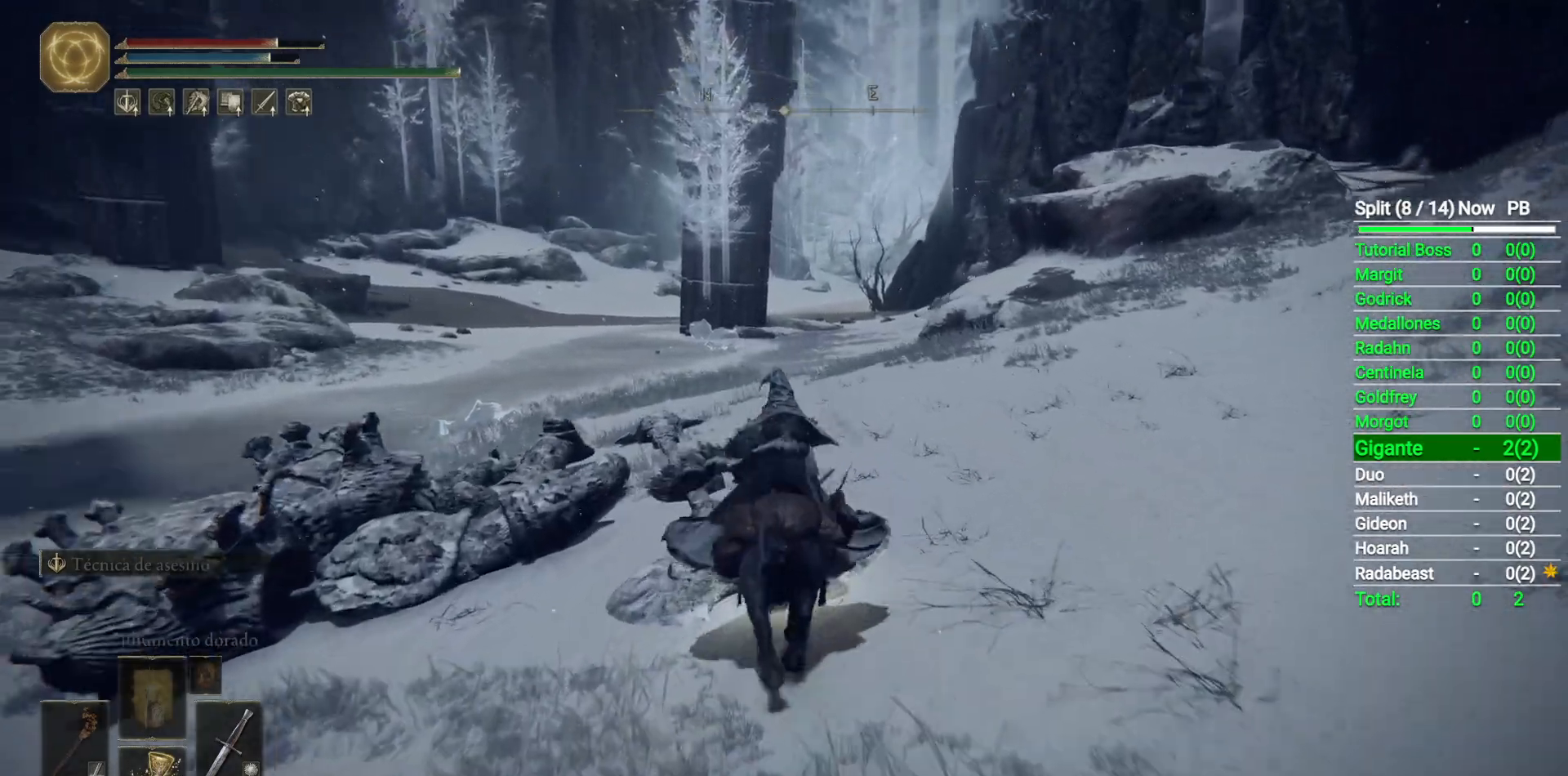
{"buttons": [], "left_stick": "up", "right_stick": "center", "events": [[83, "right_stick", "center"]]}
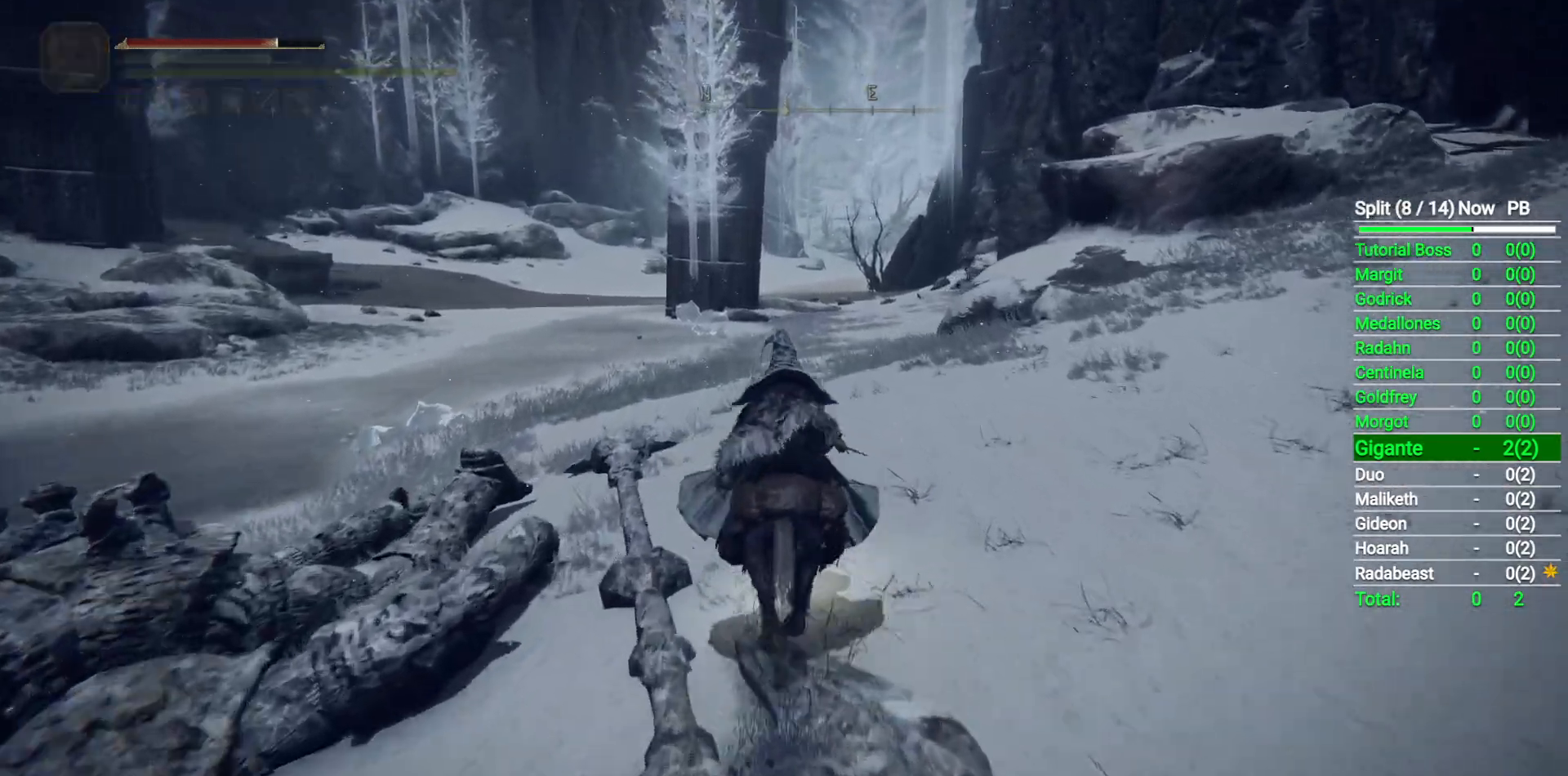
{"buttons": [], "left_stick": "up", "right_stick": "center", "events": []}
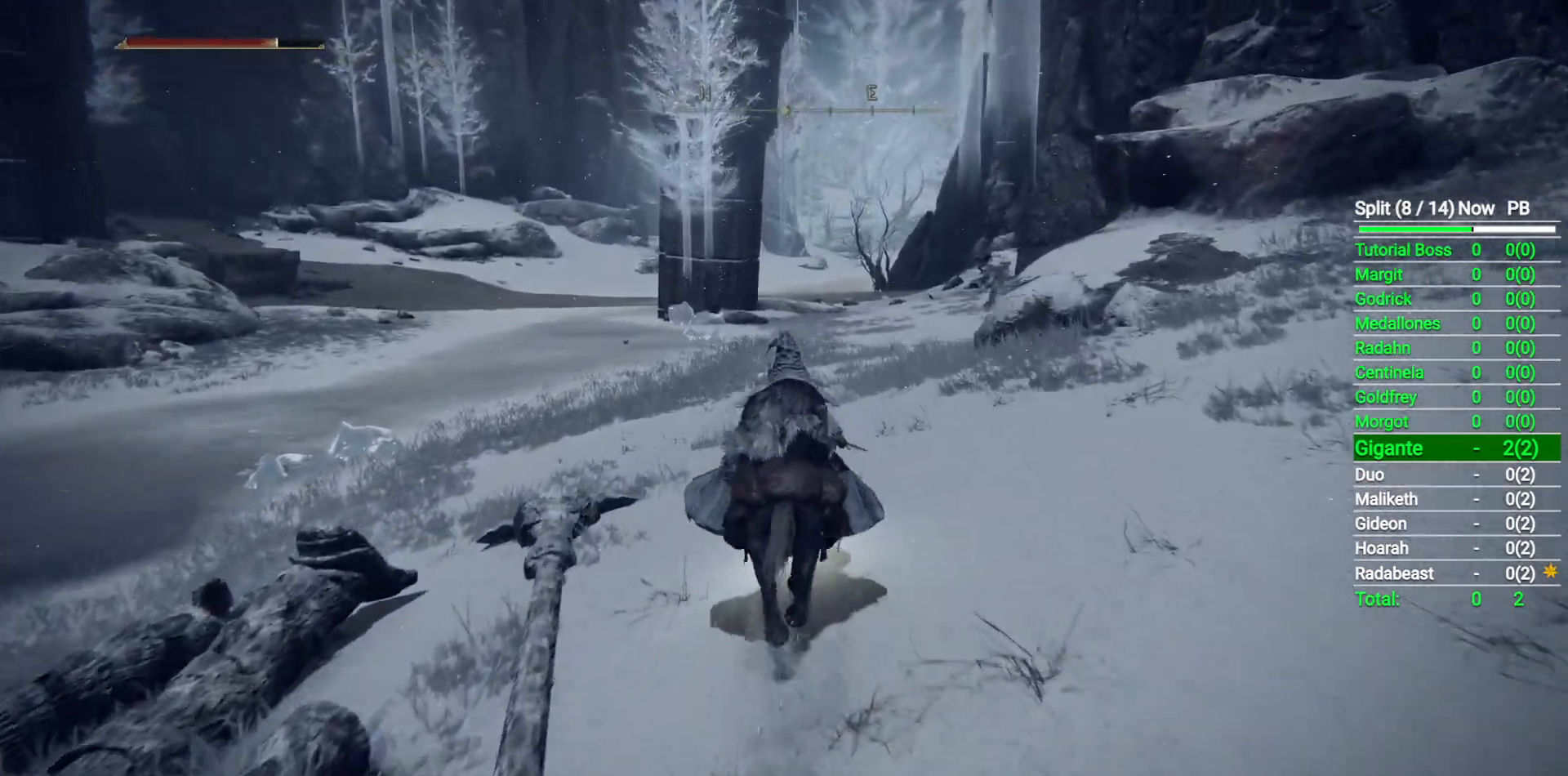
{"buttons": [], "left_stick": "up", "right_stick": "down-right", "events": [[433, "right_stick", "down-right"]]}
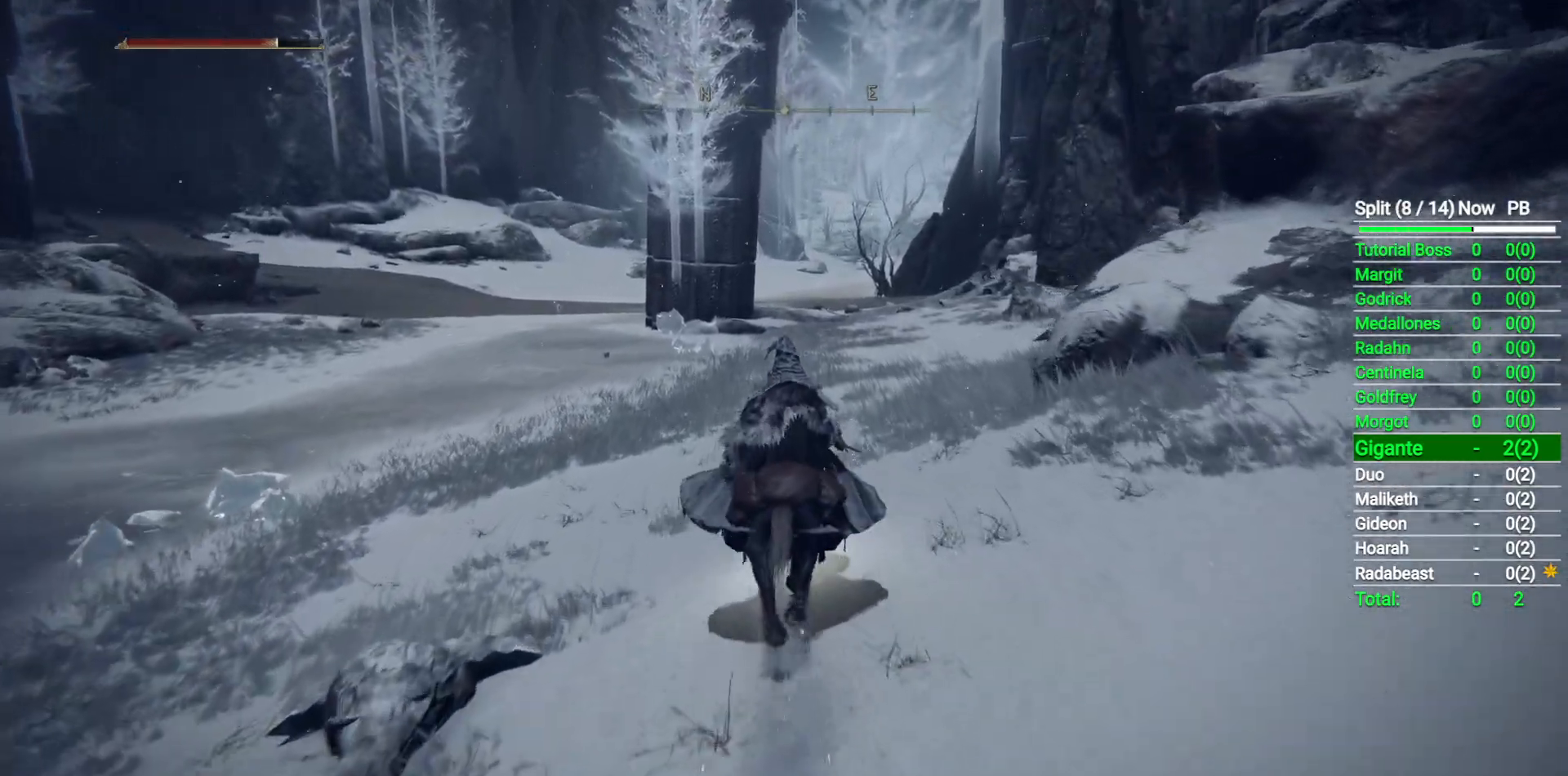
{"buttons": [], "left_stick": "up", "right_stick": "center", "events": [[183, "right_stick", "center"]]}
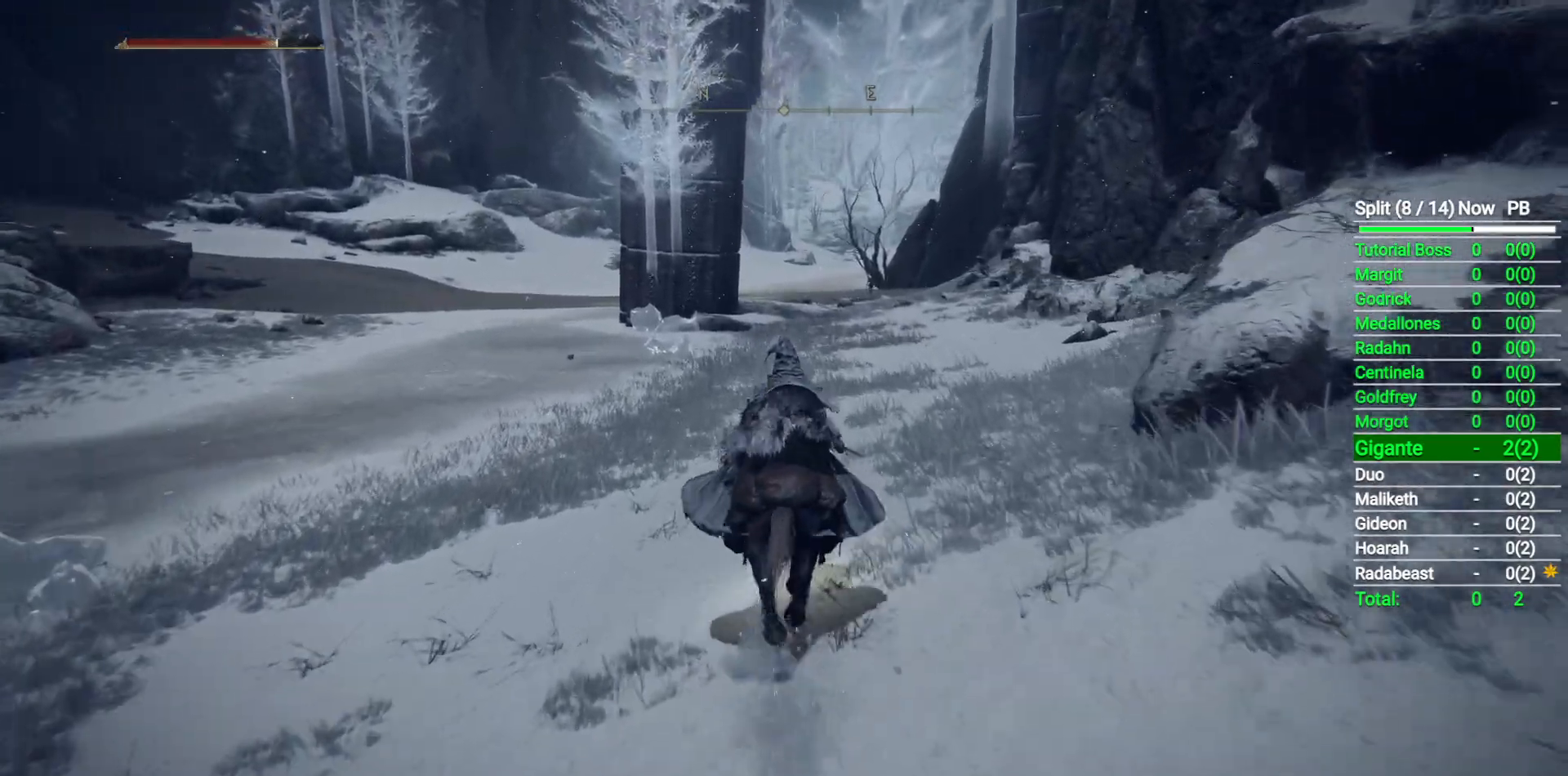
{"buttons": ["B"], "left_stick": "up", "right_stick": "center", "events": [[500, "B", "down"]]}
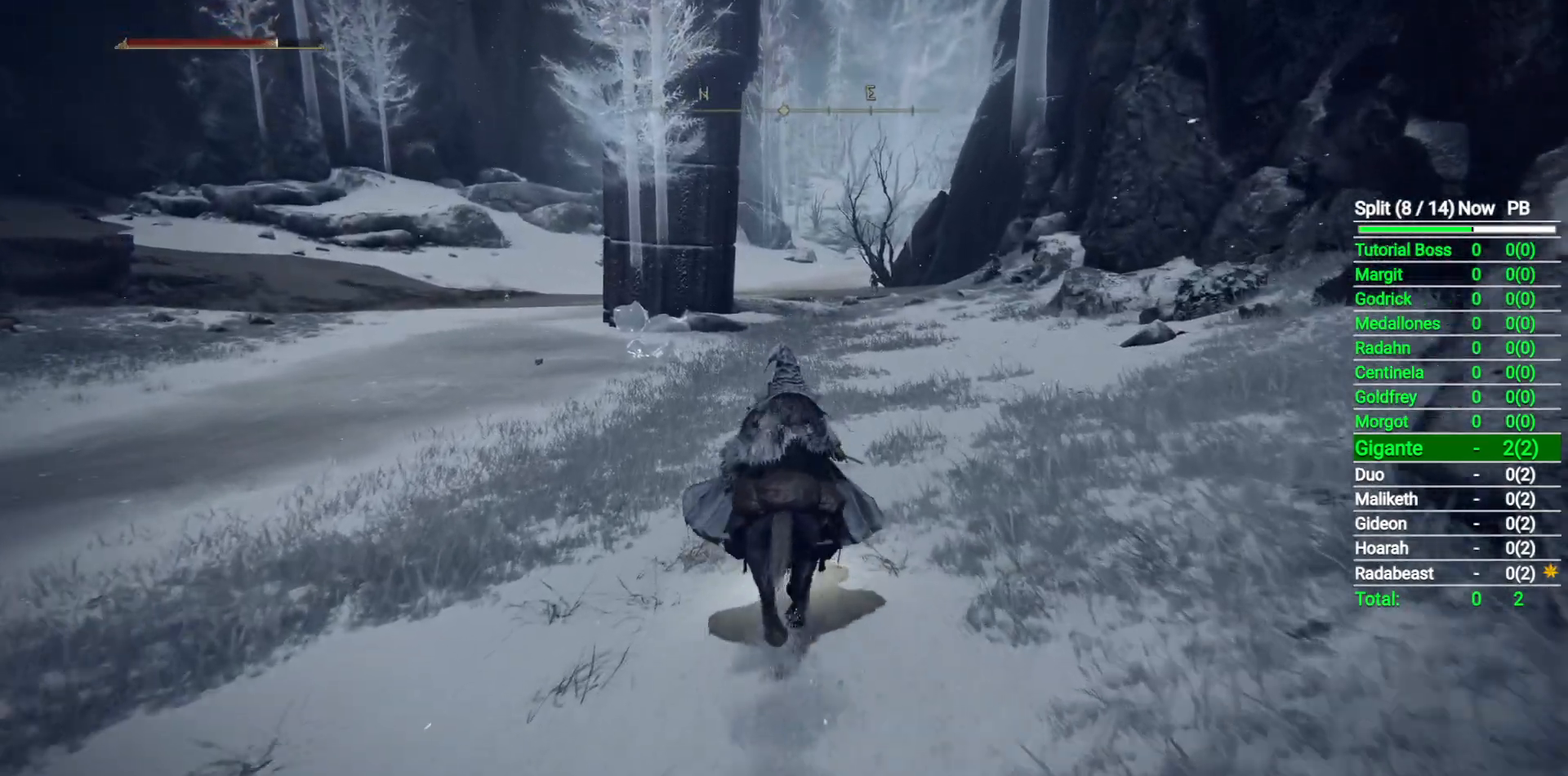
{"buttons": [], "left_stick": "up", "right_stick": "center", "events": [[150, "B", "up"]]}
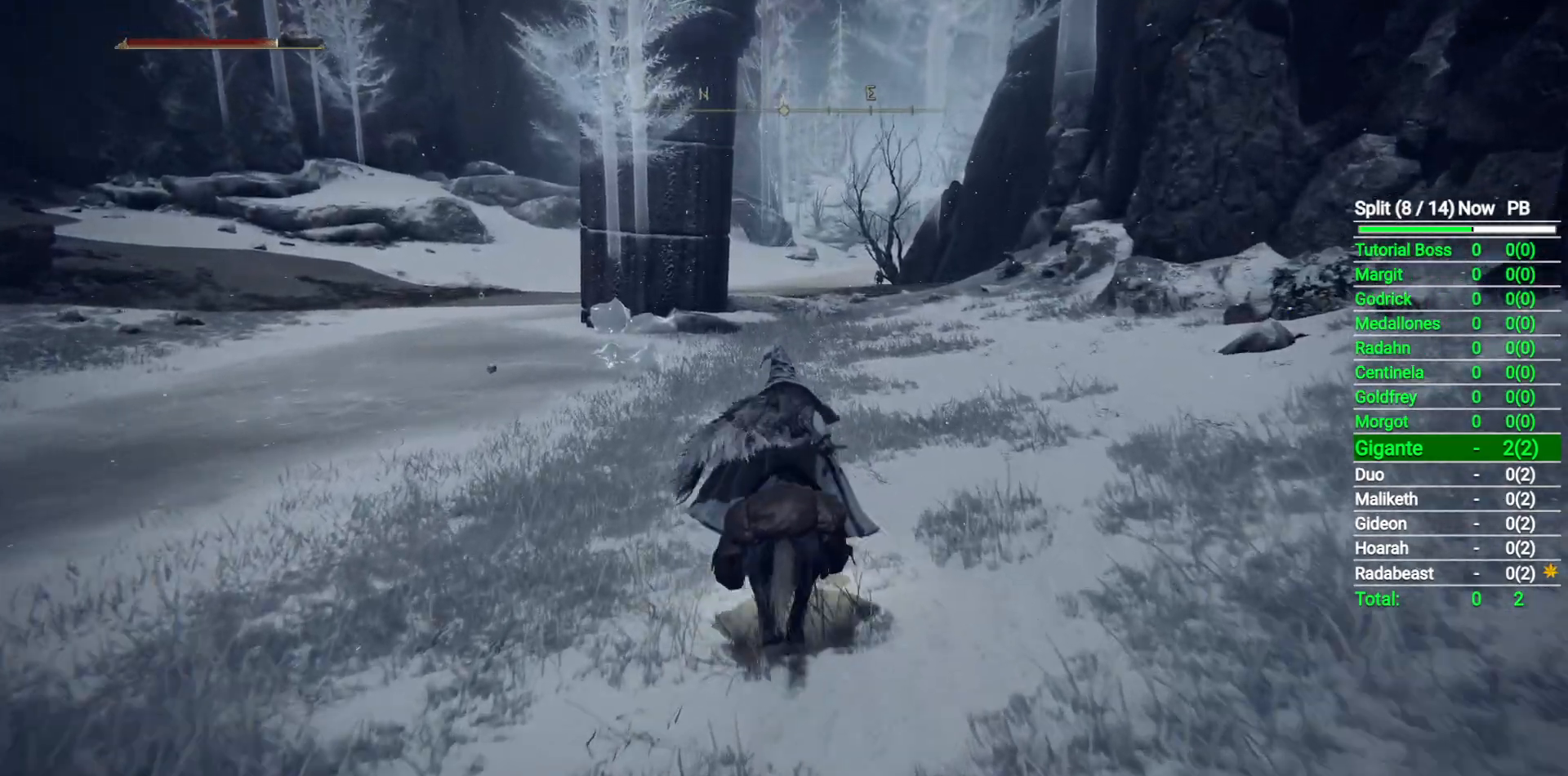
{"buttons": [], "left_stick": "up", "right_stick": "center", "events": []}
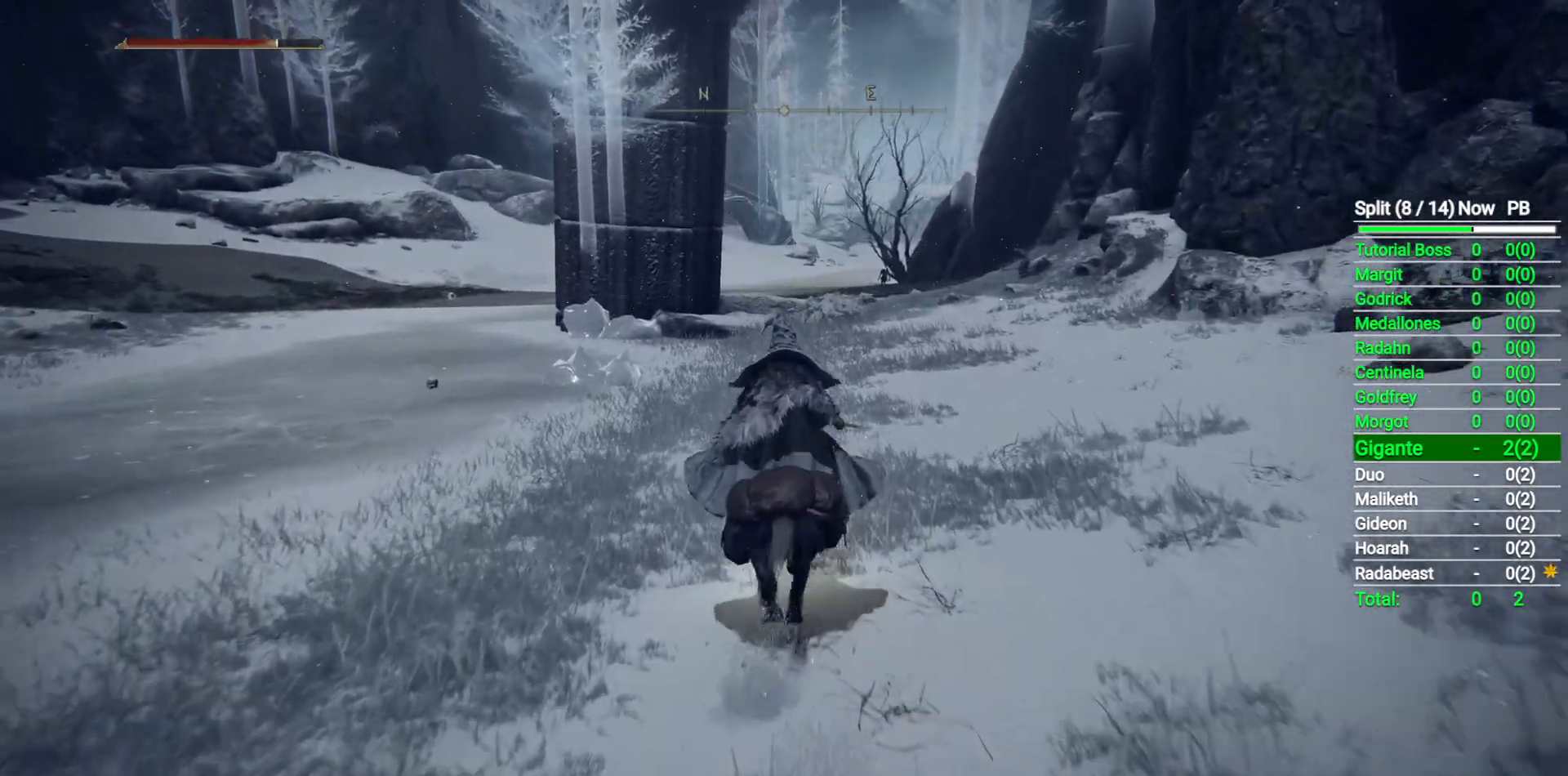
{"buttons": [], "left_stick": "up", "right_stick": "down", "events": [[300, "right_stick", "down"]]}
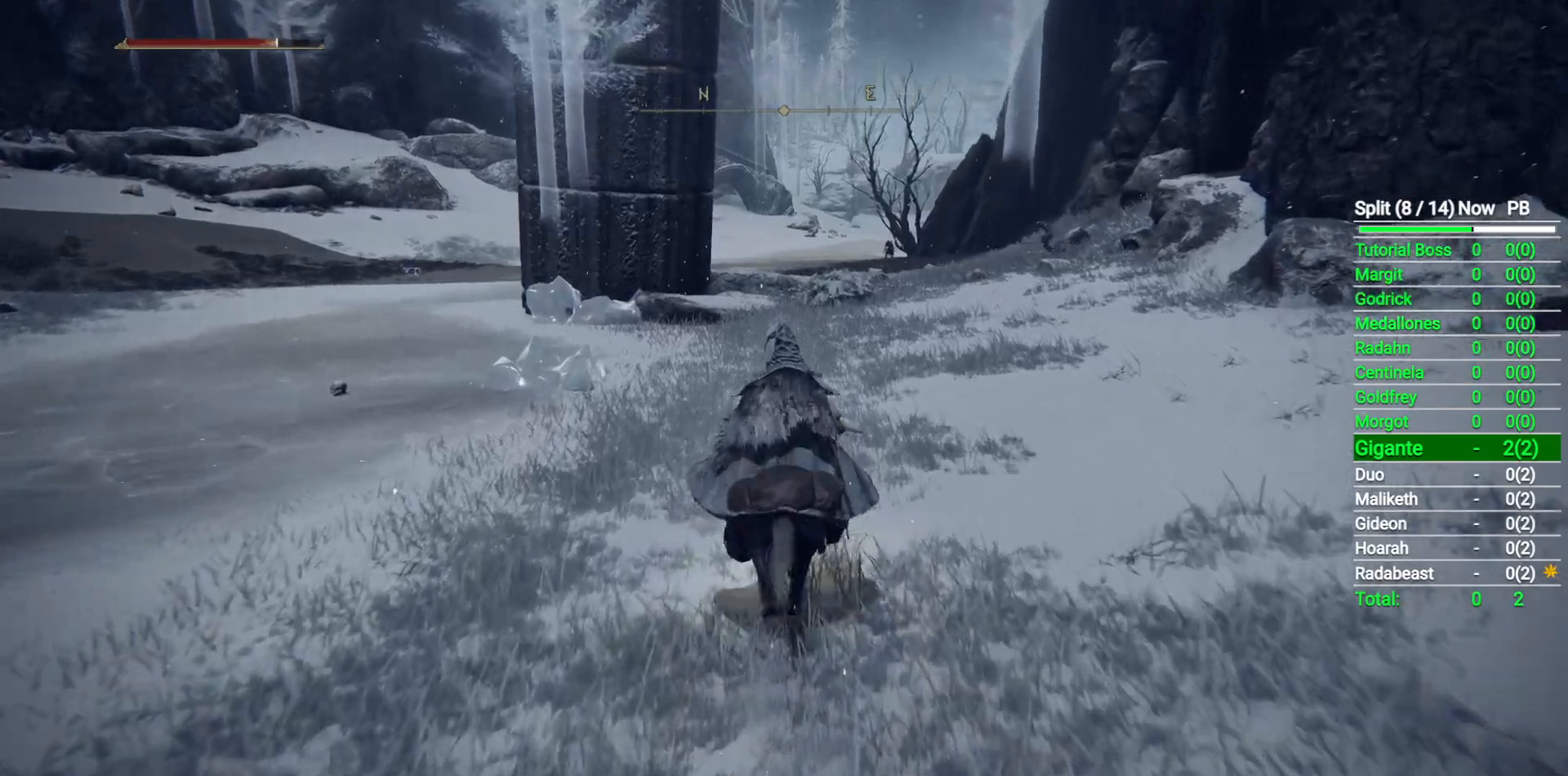
{"buttons": [], "left_stick": "up", "right_stick": "down", "events": []}
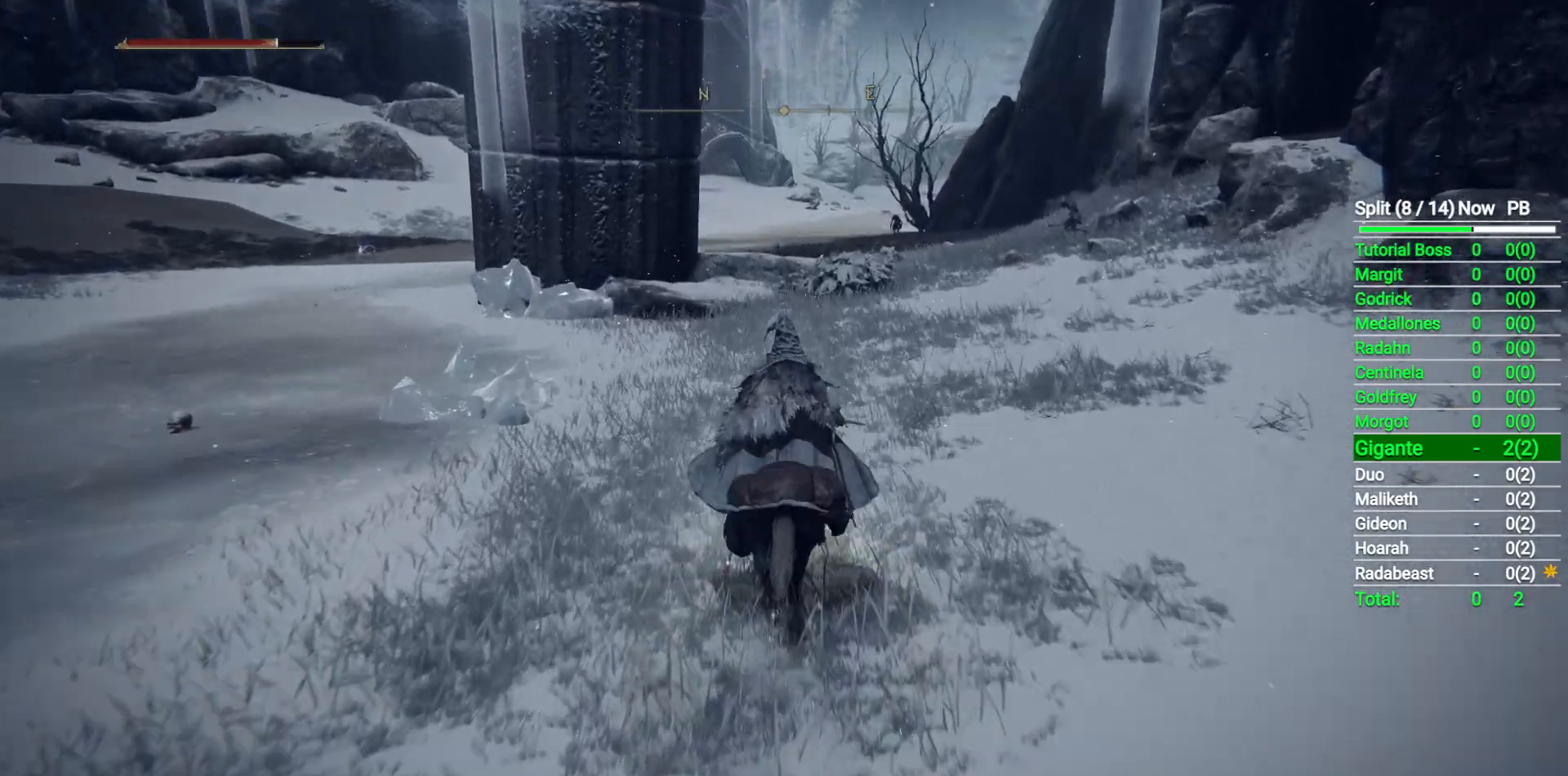
{"buttons": [], "left_stick": "up", "right_stick": "center", "events": [[217, "right_stick", "center"], [267, "B", "down"], [400, "B", "up"]]}
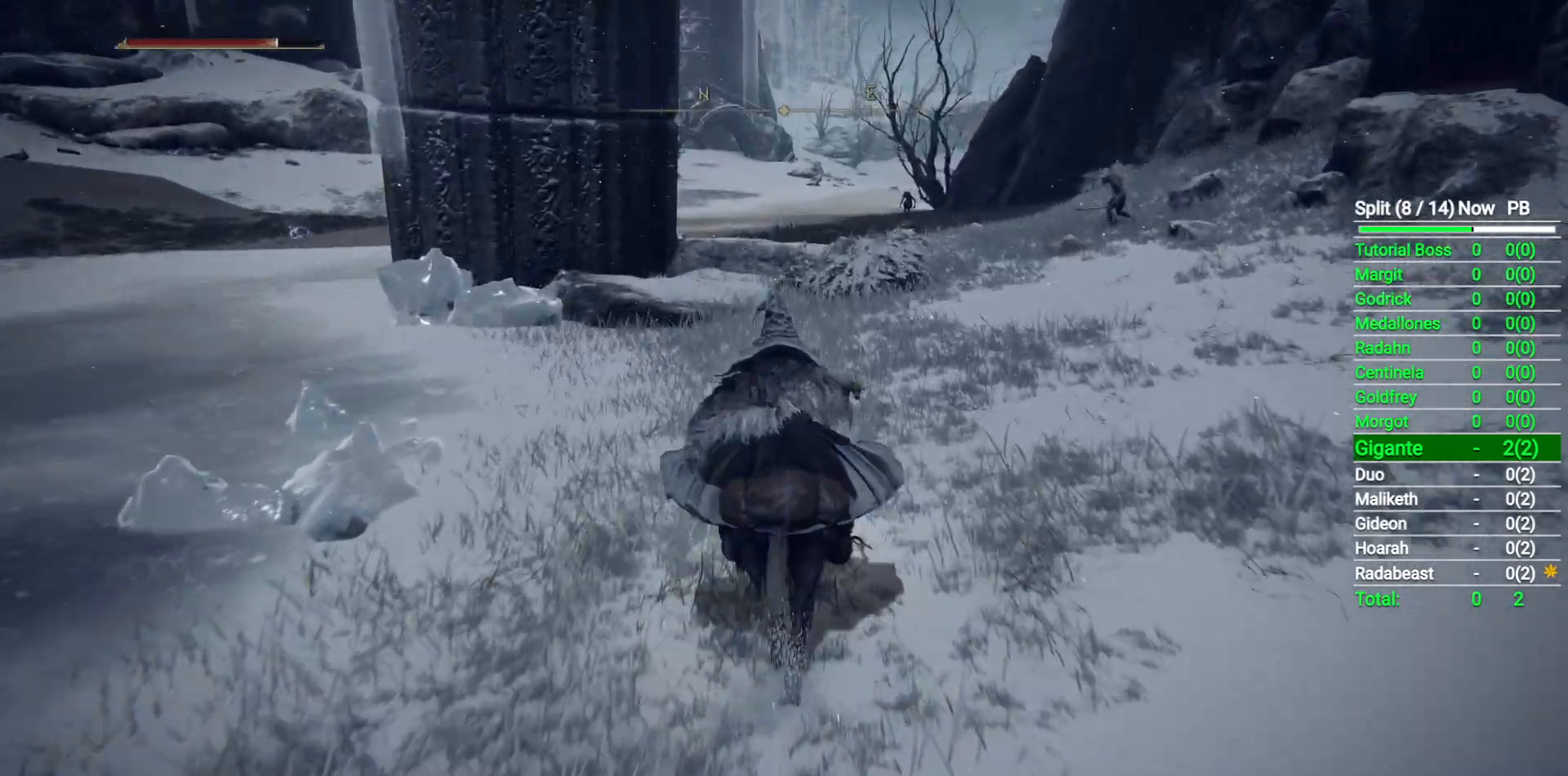
{"buttons": [], "left_stick": "up", "right_stick": "left", "events": [[483, "right_stick", "left"]]}
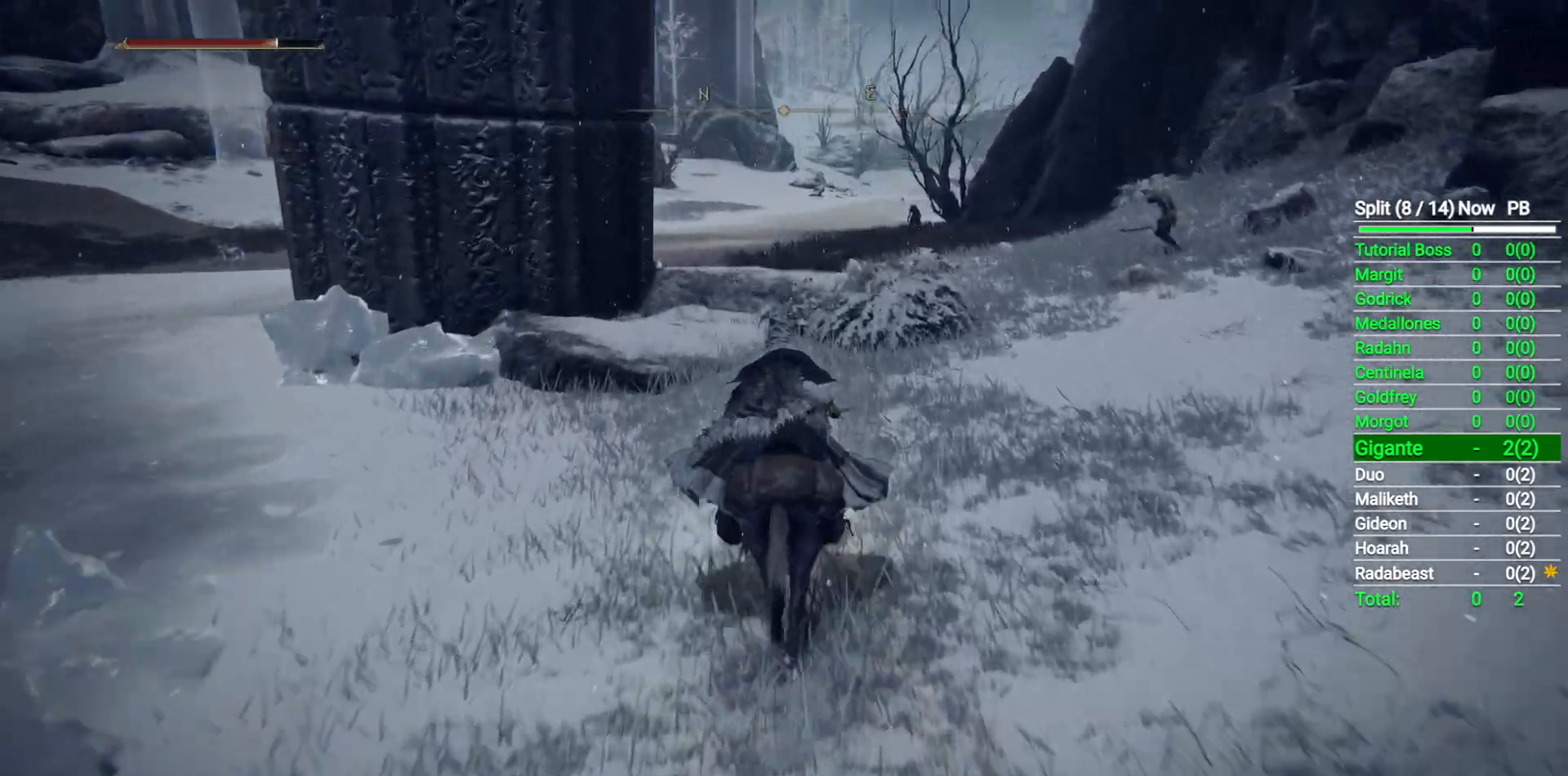
{"buttons": [], "left_stick": "up", "right_stick": "center", "events": [[117, "right_stick", "center"]]}
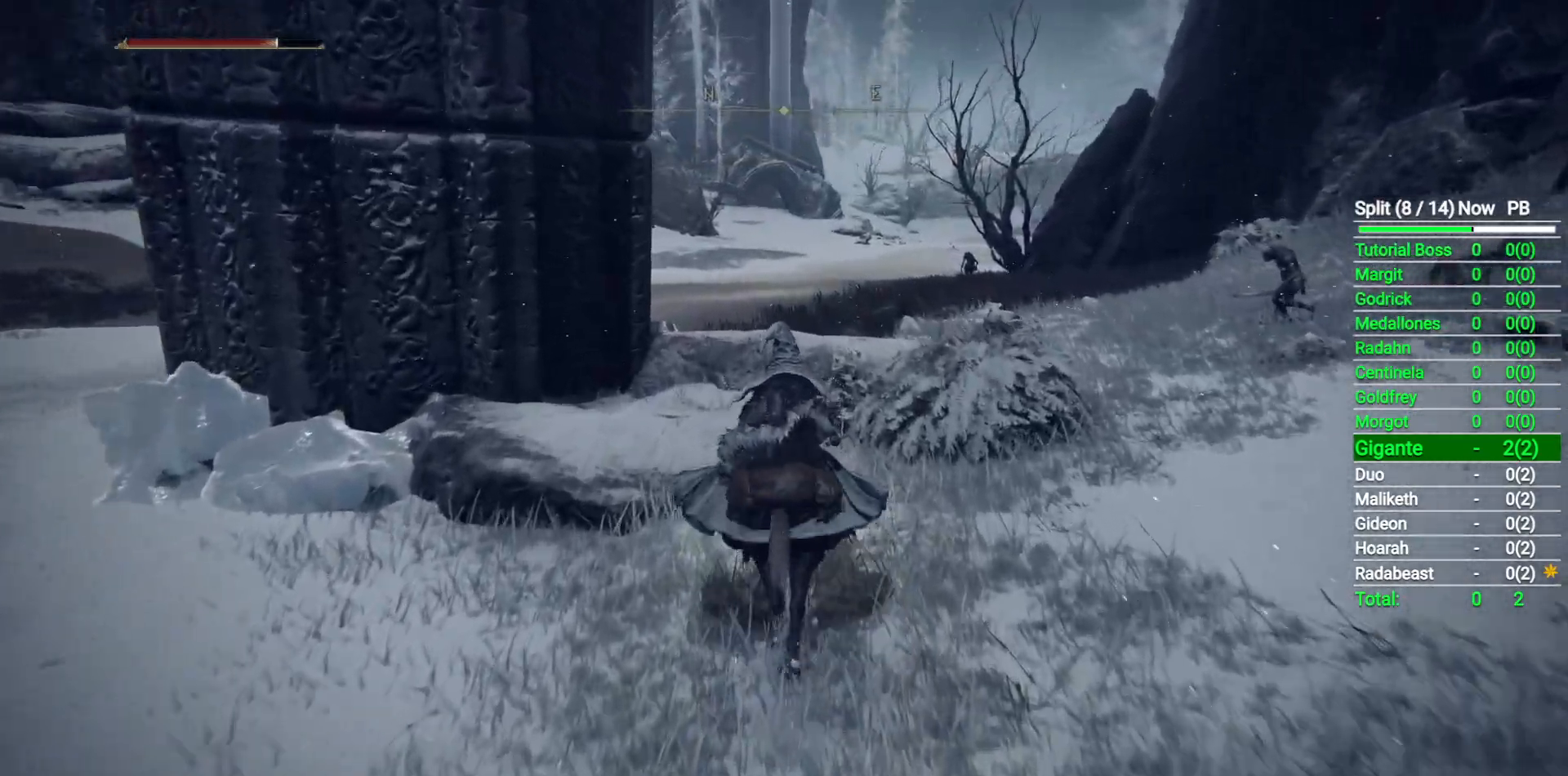
{"buttons": [], "left_stick": "up", "right_stick": "center", "events": [[167, "A", "down"], [333, "A", "up"]]}
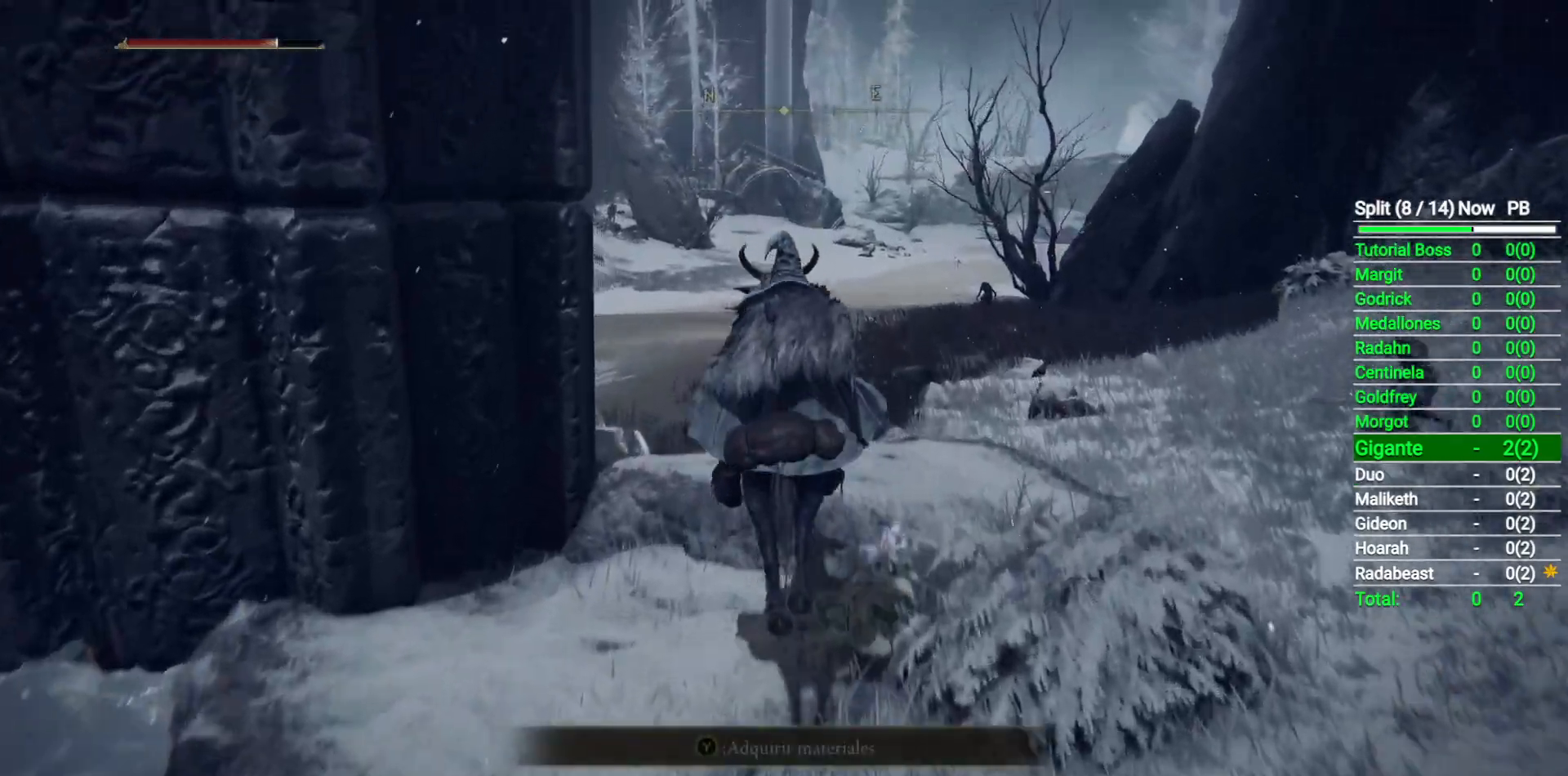
{"buttons": [], "left_stick": "up", "right_stick": "center", "events": [[317, "B", "down"], [467, "B", "up"]]}
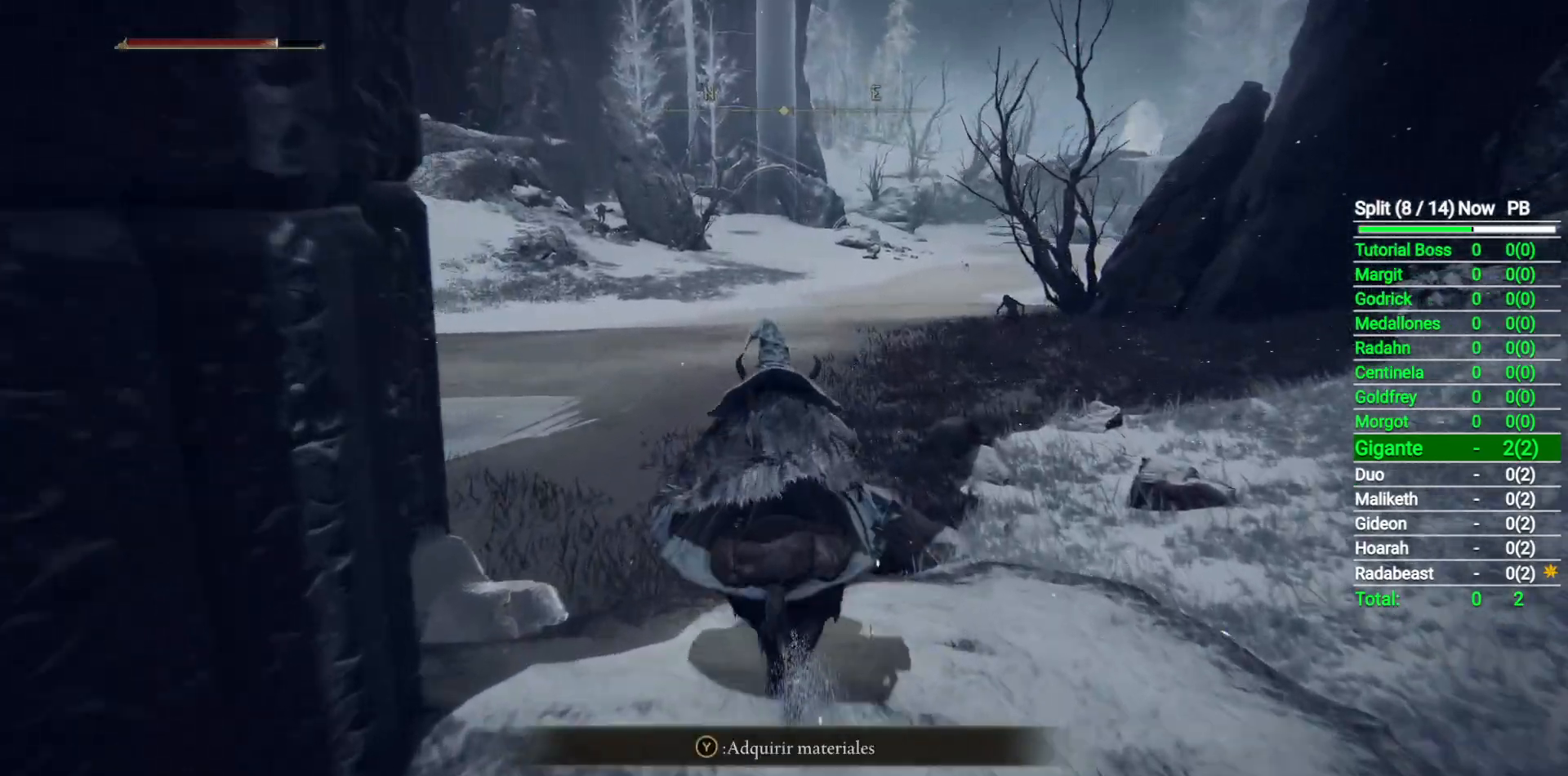
{"buttons": [], "left_stick": "up", "right_stick": "center", "events": []}
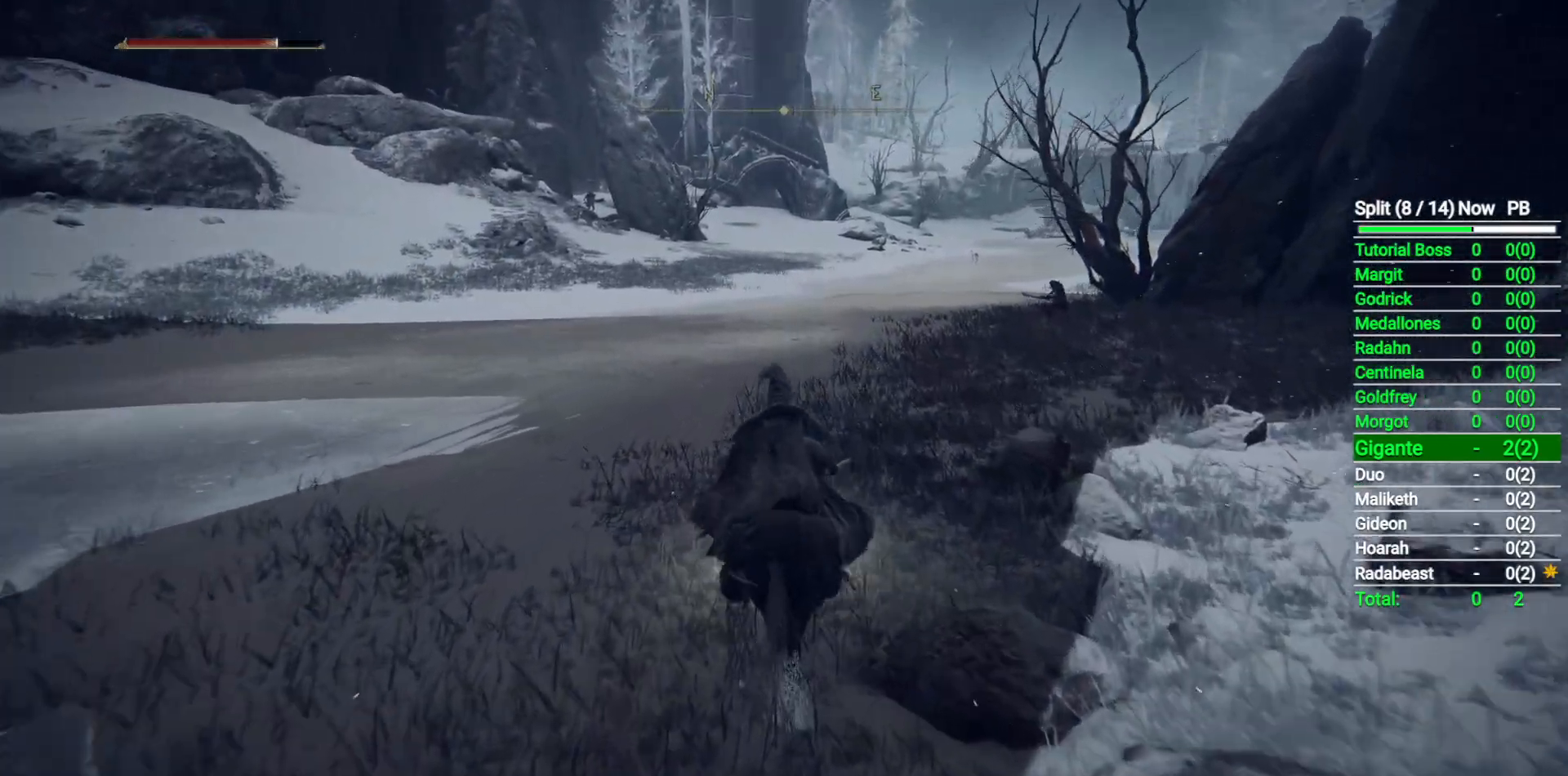
{"buttons": [], "left_stick": "up", "right_stick": "center", "events": []}
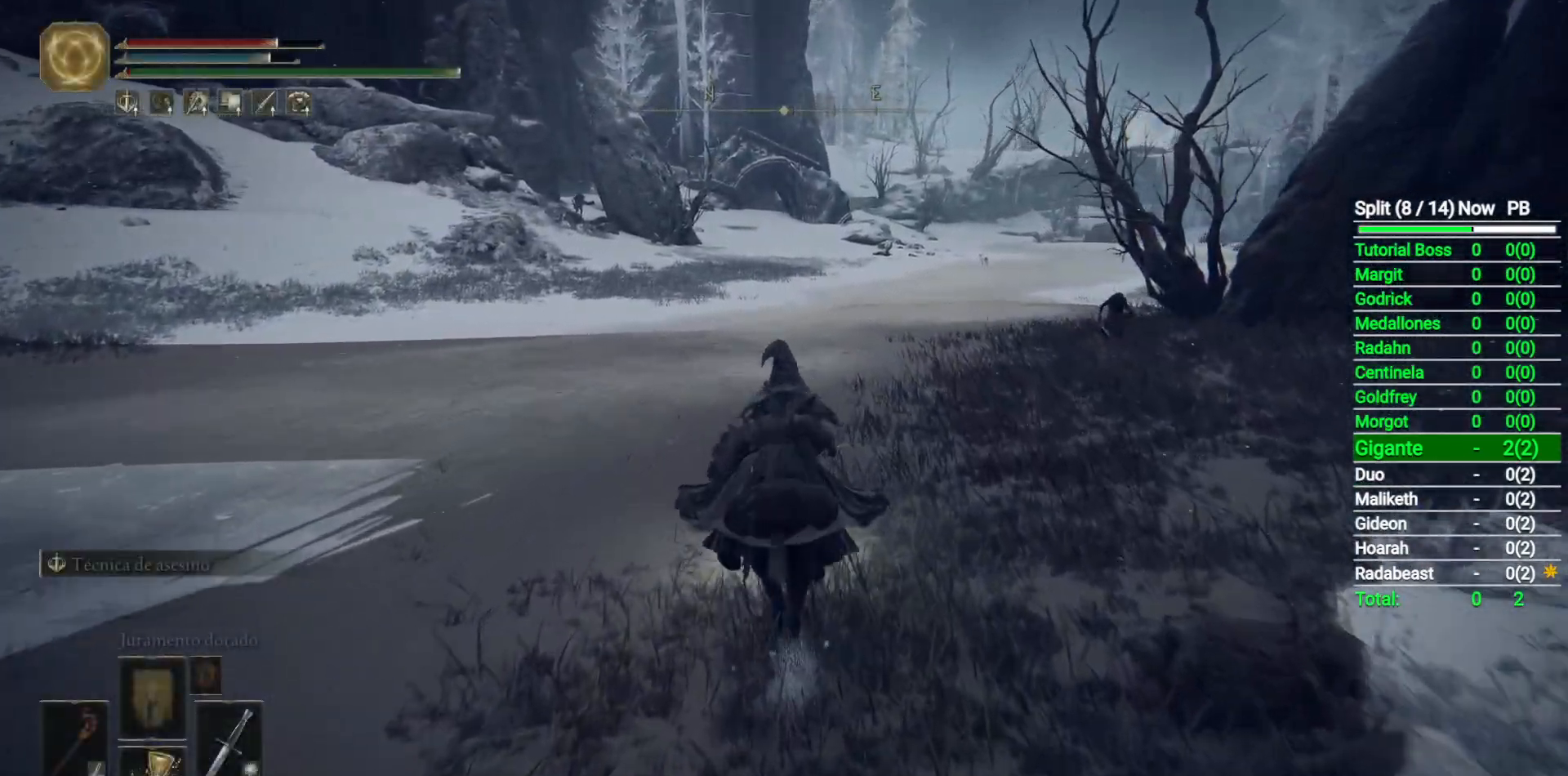
{"buttons": [], "left_stick": "up", "right_stick": "center", "events": []}